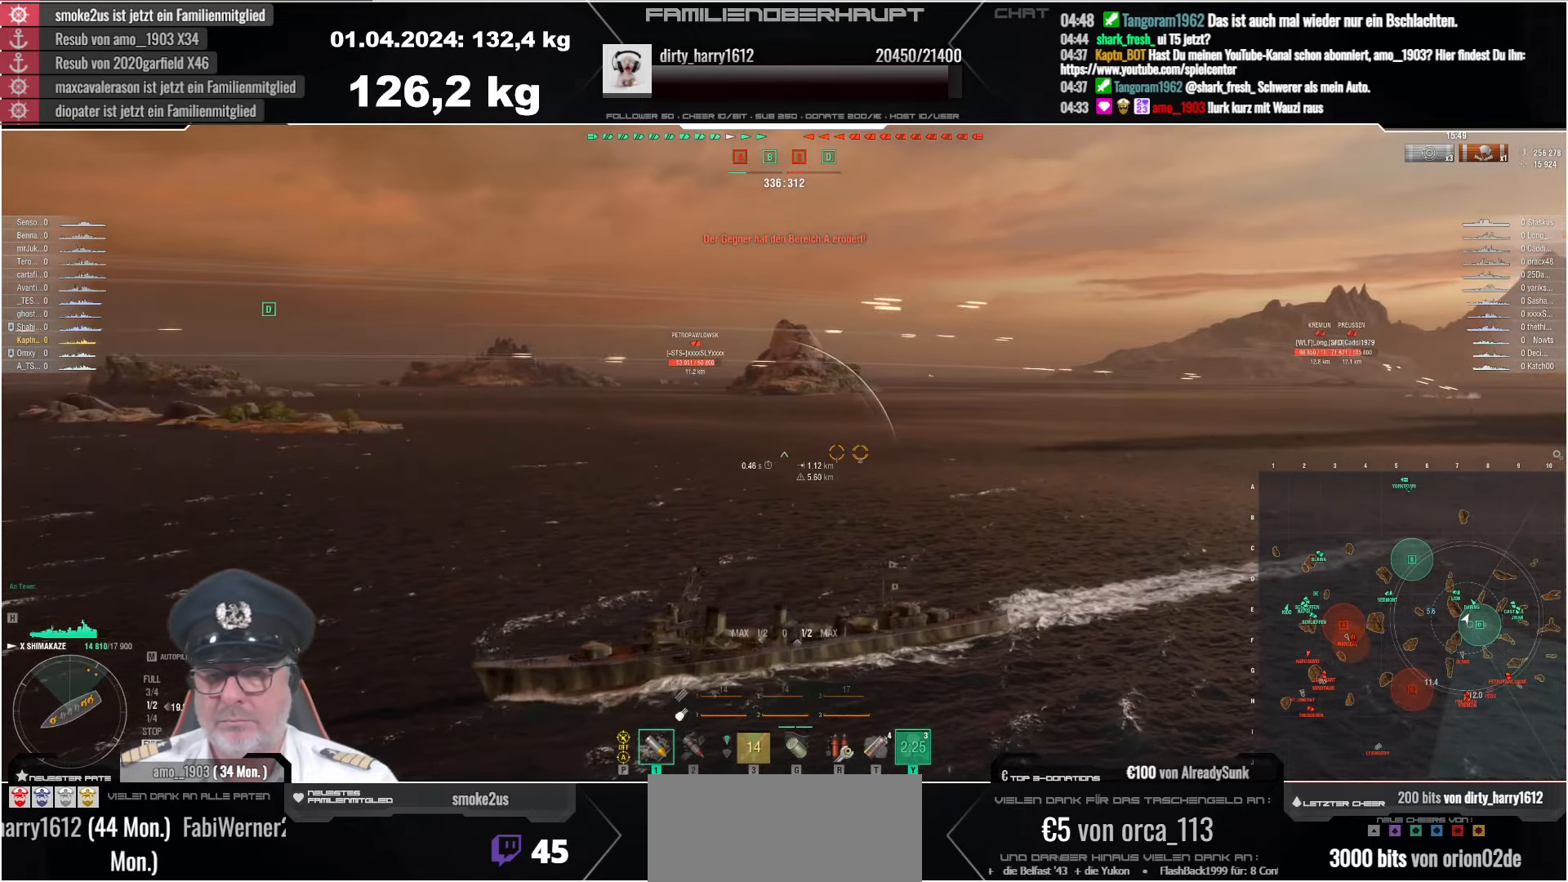
Gameplay with keyboard and mouse; each line is a JSON object with the keys and mouse buttons held at the frame after it. "events" lists presses ("down") and releases ("up") of "a", "ctrl", "d", "e", "q", "s", "shift", "space", "w", "mouse_left", "mouse_wheel", "mouse_right", "mouse_mb4" and "mouse_mb5" between this image and that frame as [ms after this image, input, new state], when the widget could be followed in between. "mouse_left", "mouse_wheel", "mouse_right", "mouse_mb4", "mouse_mb5" = the "left", "wheel", "right", "mb4", "mb5" buttons of the "mouse" list. No other keys are recorded. "wheel" means that the mouse wheel is clicked or scrolled. Mouse movement is not recorded.
{"keys": [], "mouse": [], "events": [[83, "w", "down"], [150, "w", "up"], [283, "w", "down"], [333, "w", "up"], [433, "w", "down"], [500, "w", "up"]]}
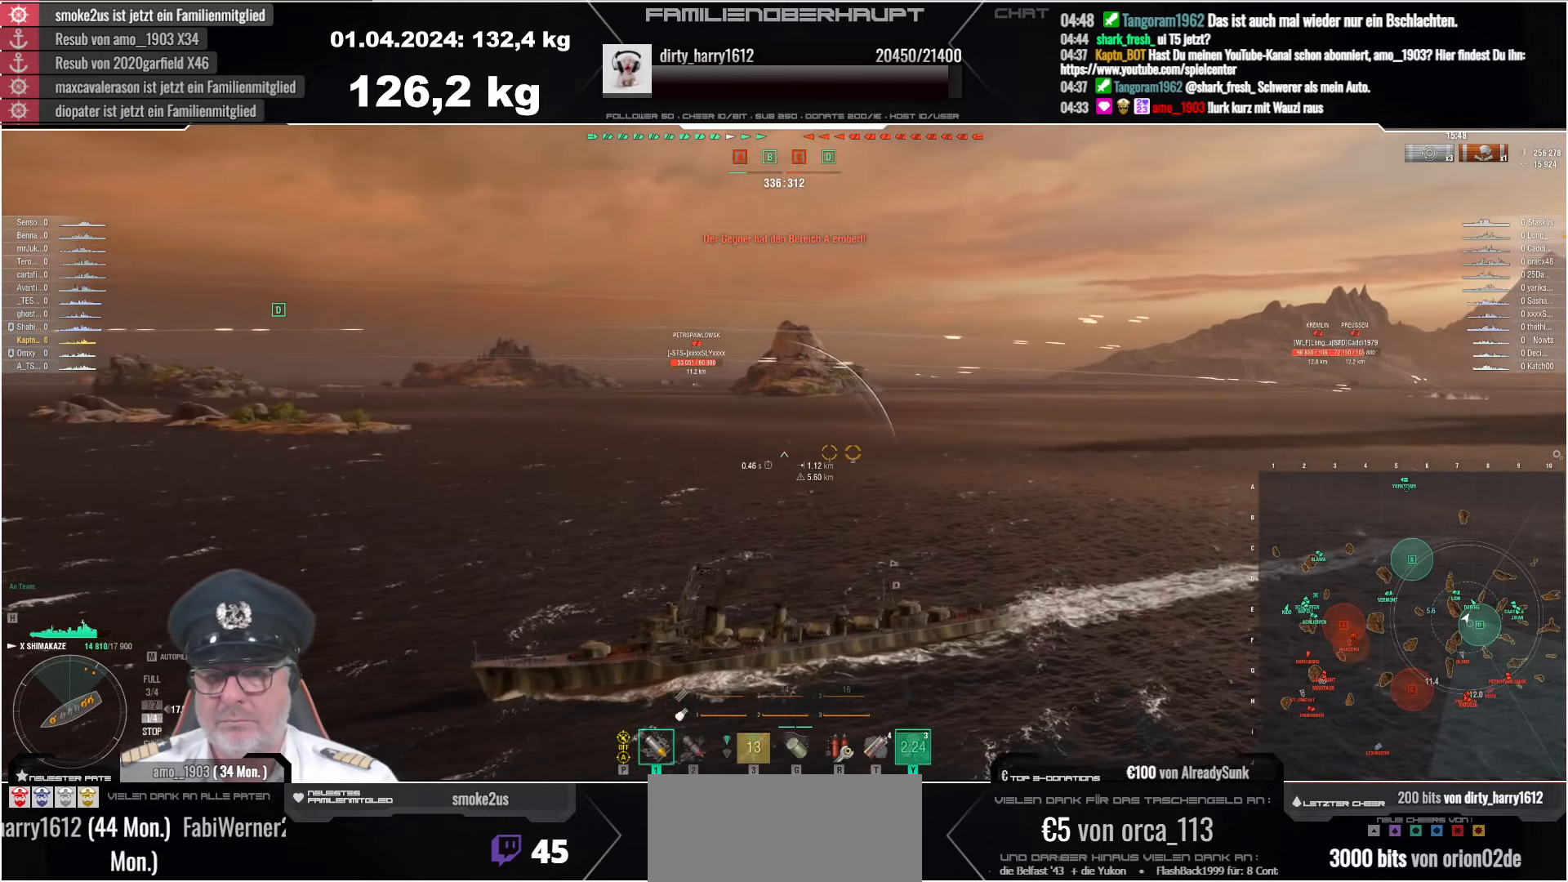
{"keys": ["w"], "mouse": [], "events": [[117, "w", "down"], [167, "w", "up"], [283, "w", "down"], [350, "w", "up"], [467, "w", "down"]]}
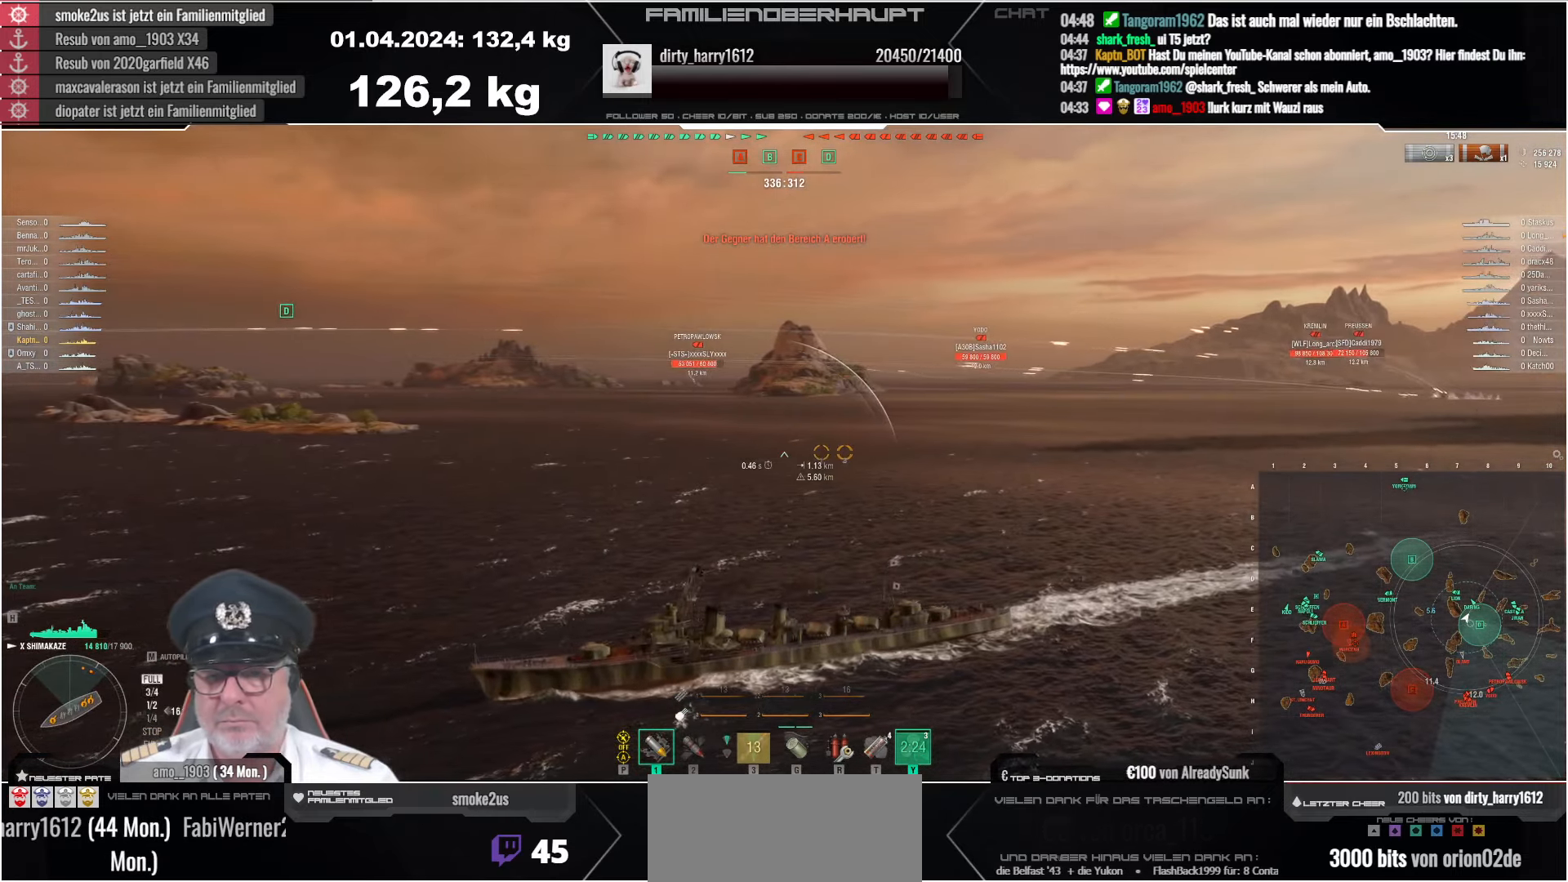
{"keys": ["d"], "mouse": [], "events": [[17, "w", "up"], [234, "d", "down"]]}
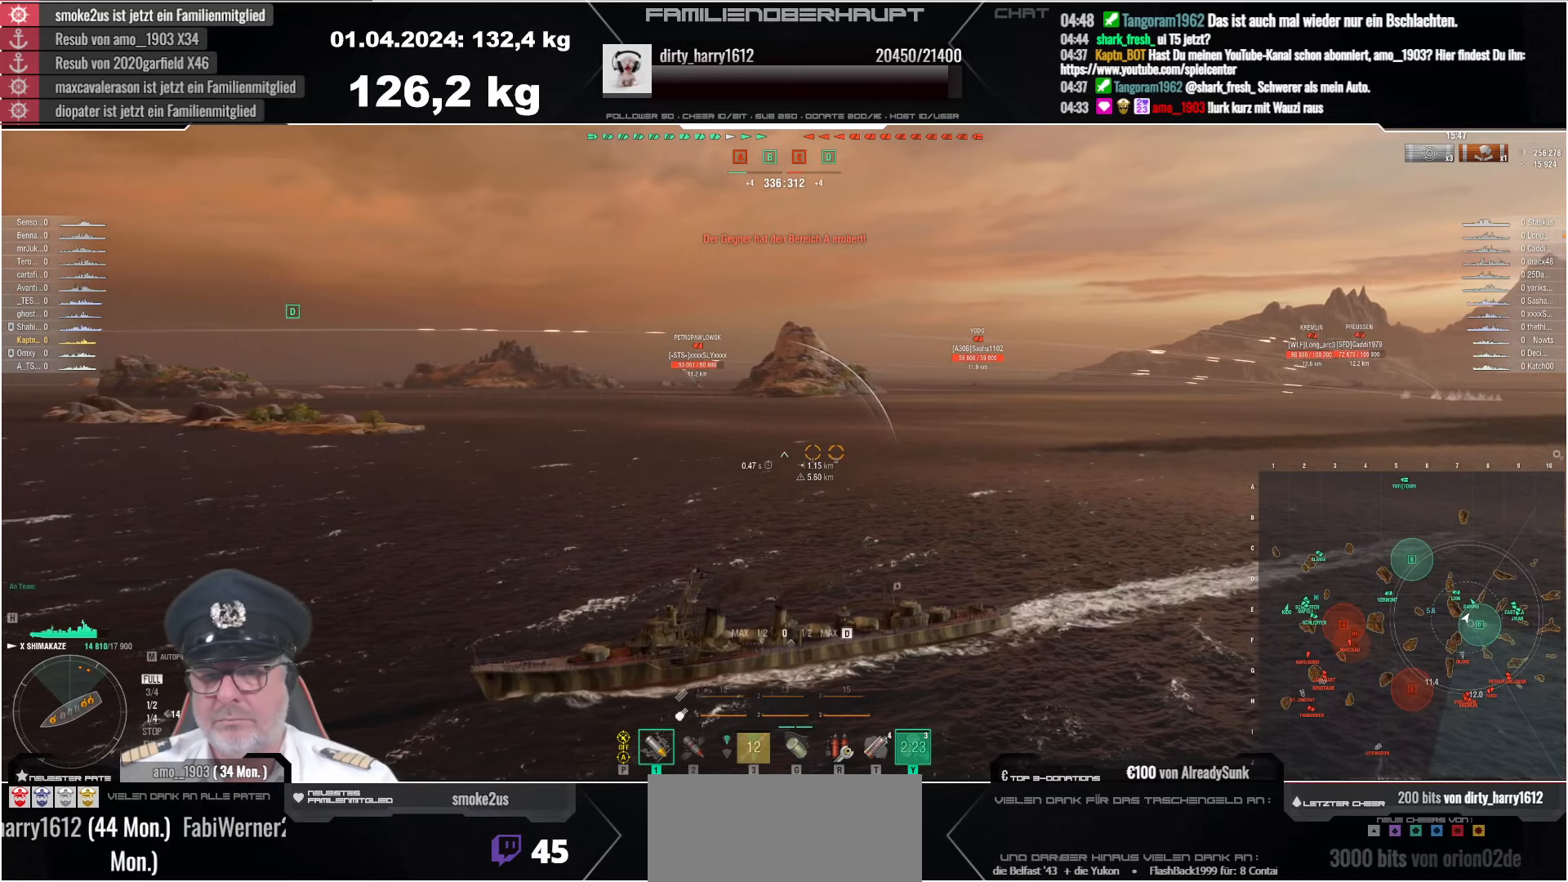
{"keys": ["d"], "mouse": [], "events": []}
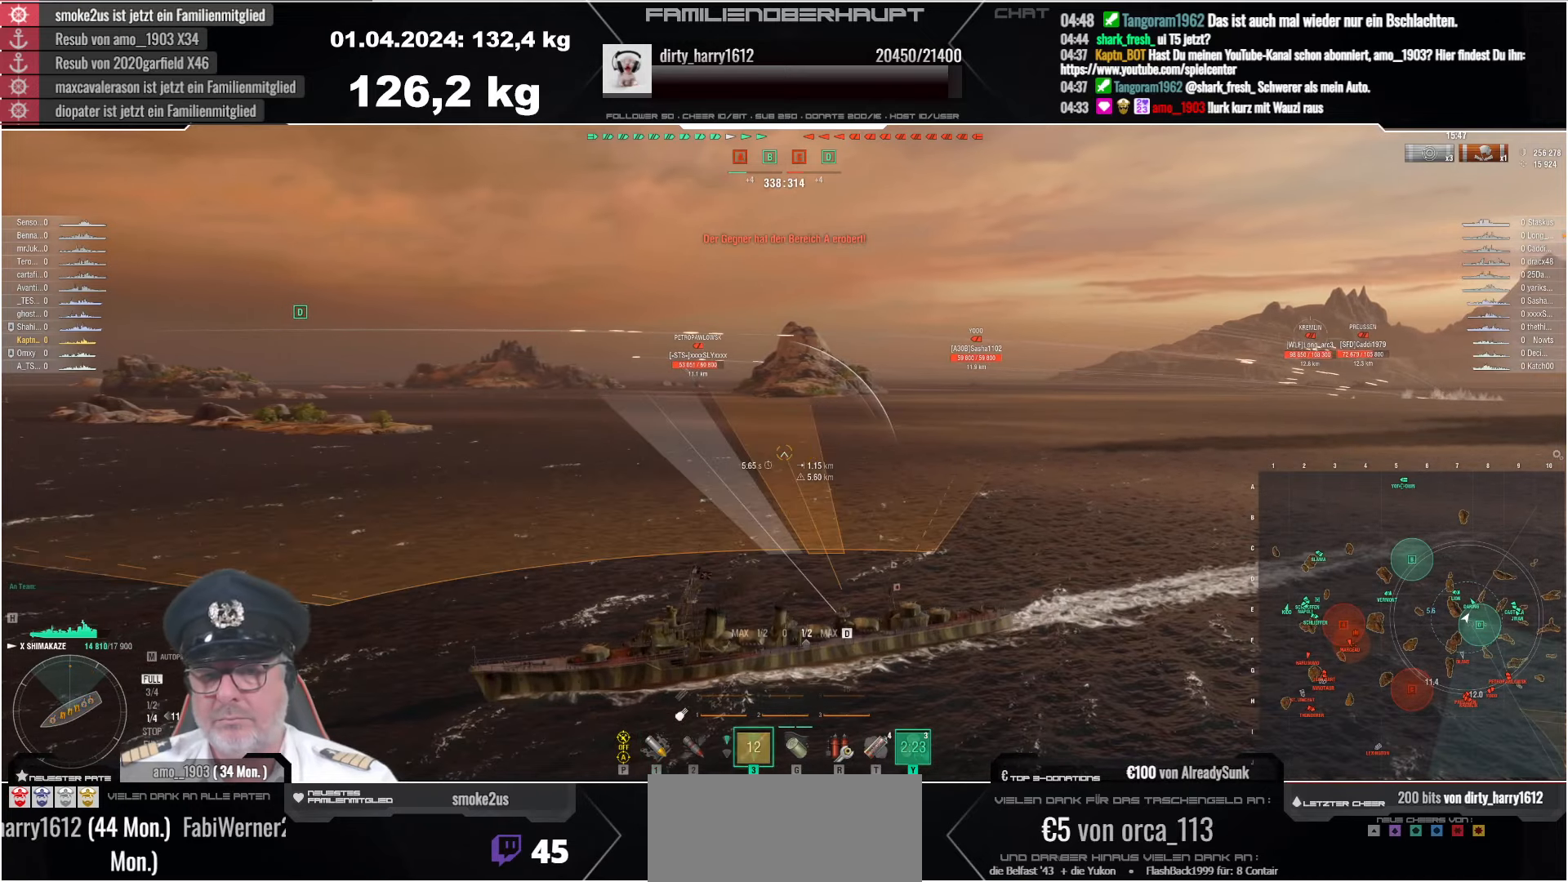
{"keys": ["d"], "mouse": [], "events": []}
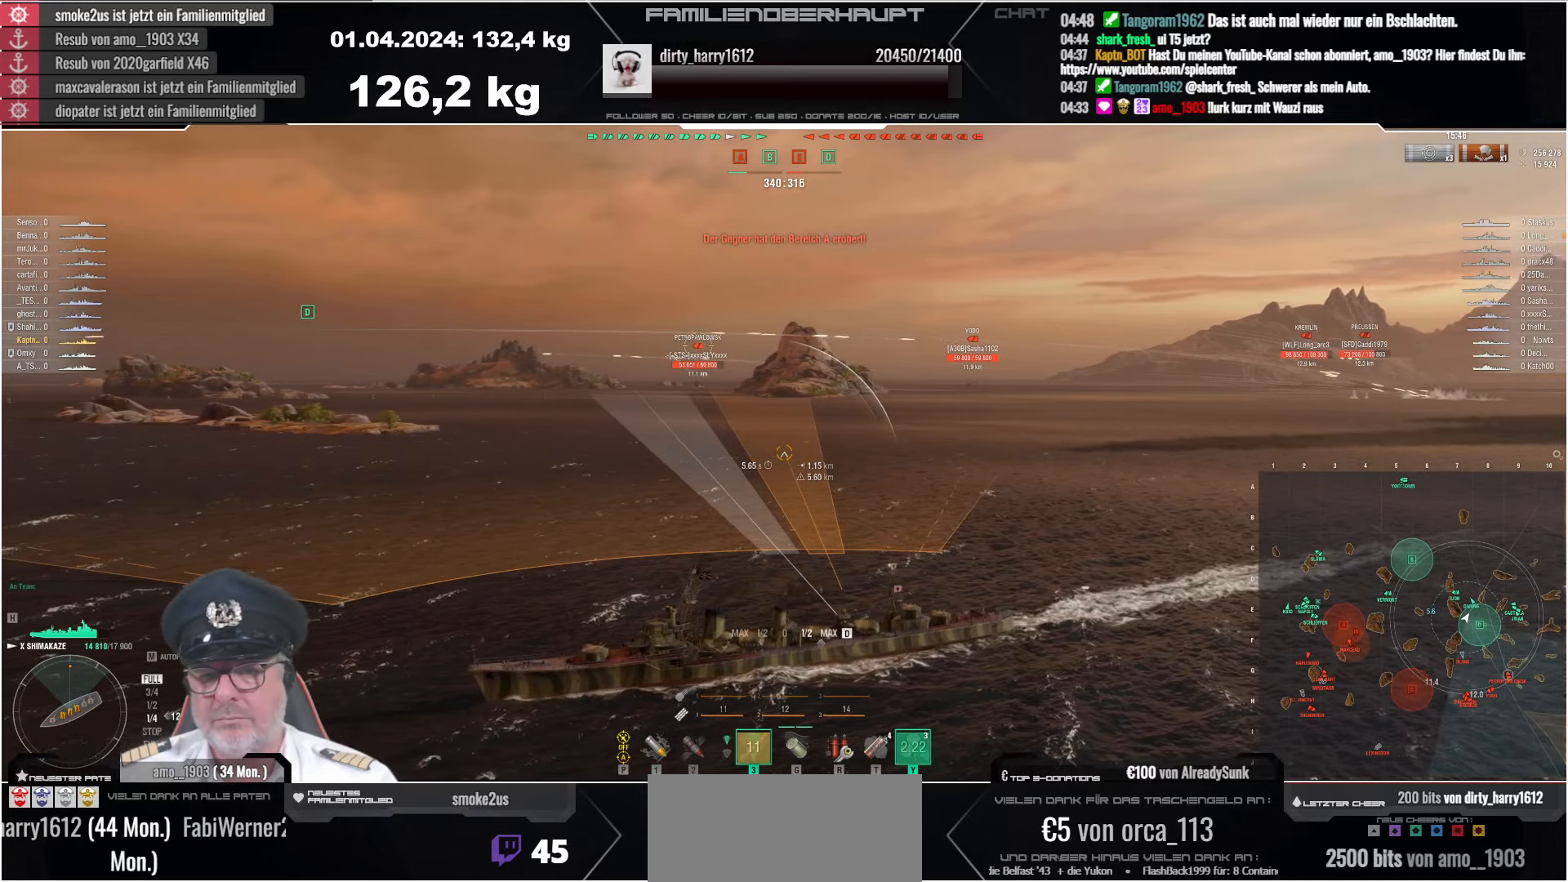
{"keys": ["d", "w"], "mouse": [], "events": [[484, "w", "down"]]}
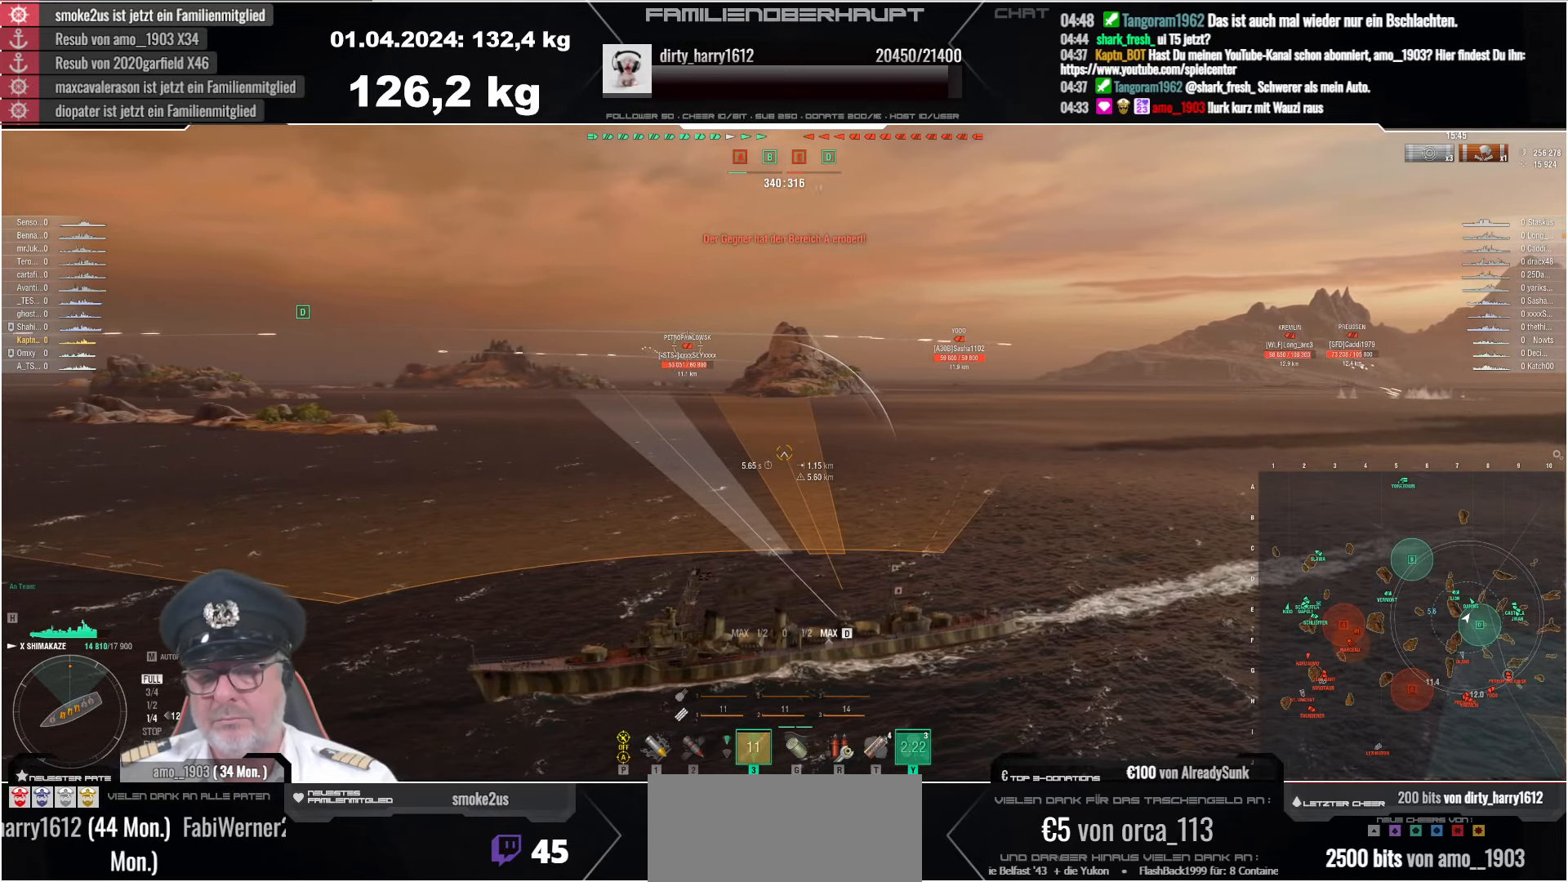
{"keys": ["d", "w"], "mouse": [], "events": [[67, "w", "up"], [234, "w", "down"], [350, "w", "up"], [484, "w", "down"]]}
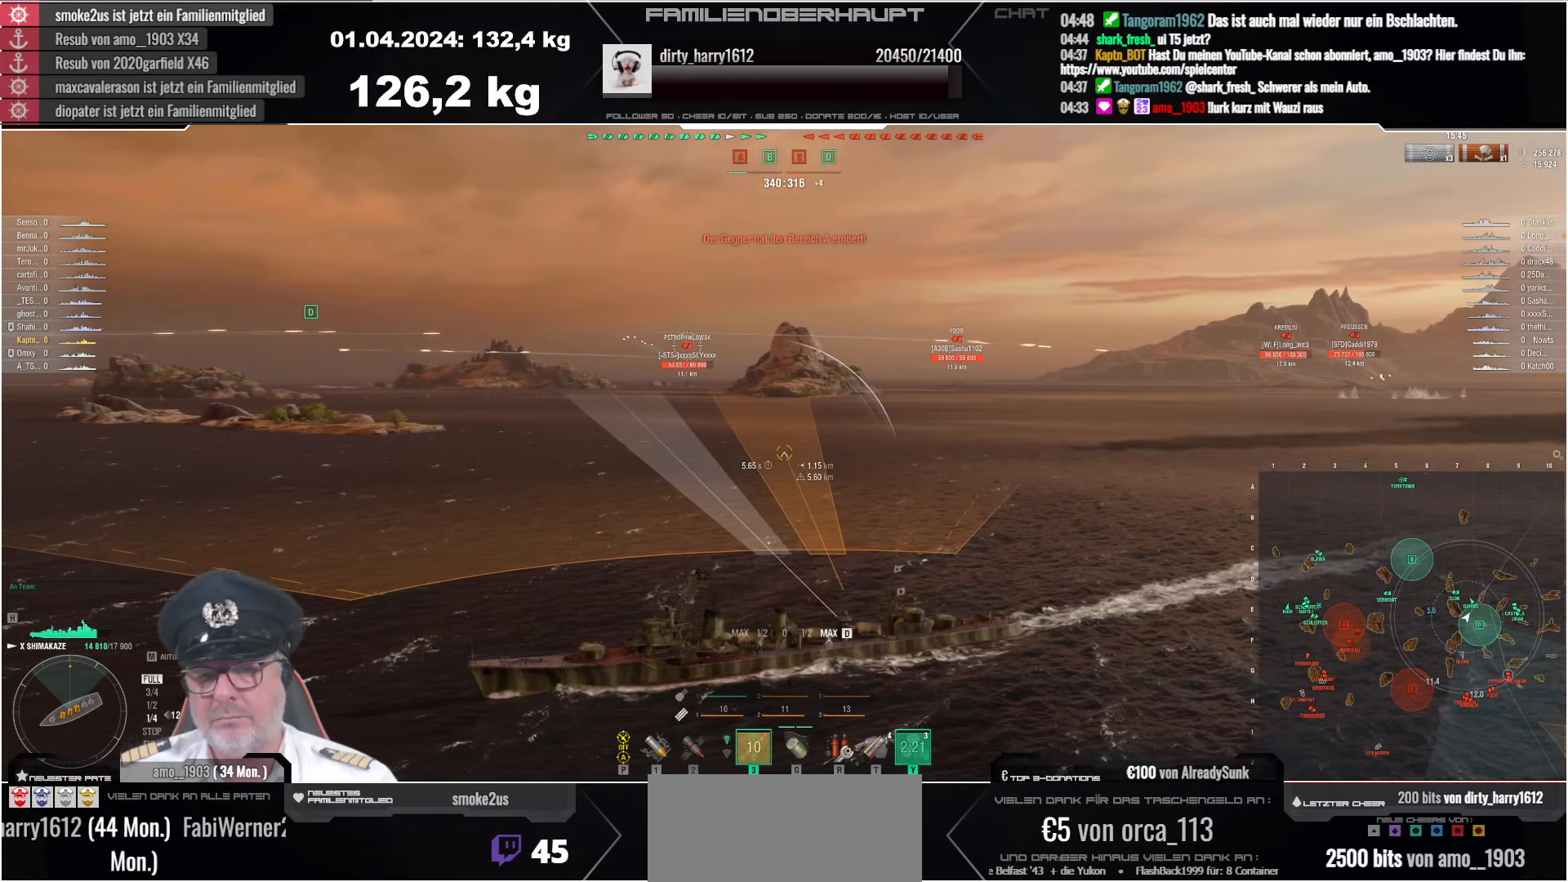
{"keys": ["d", "s"], "mouse": [], "events": [[67, "w", "up"], [434, "s", "down"]]}
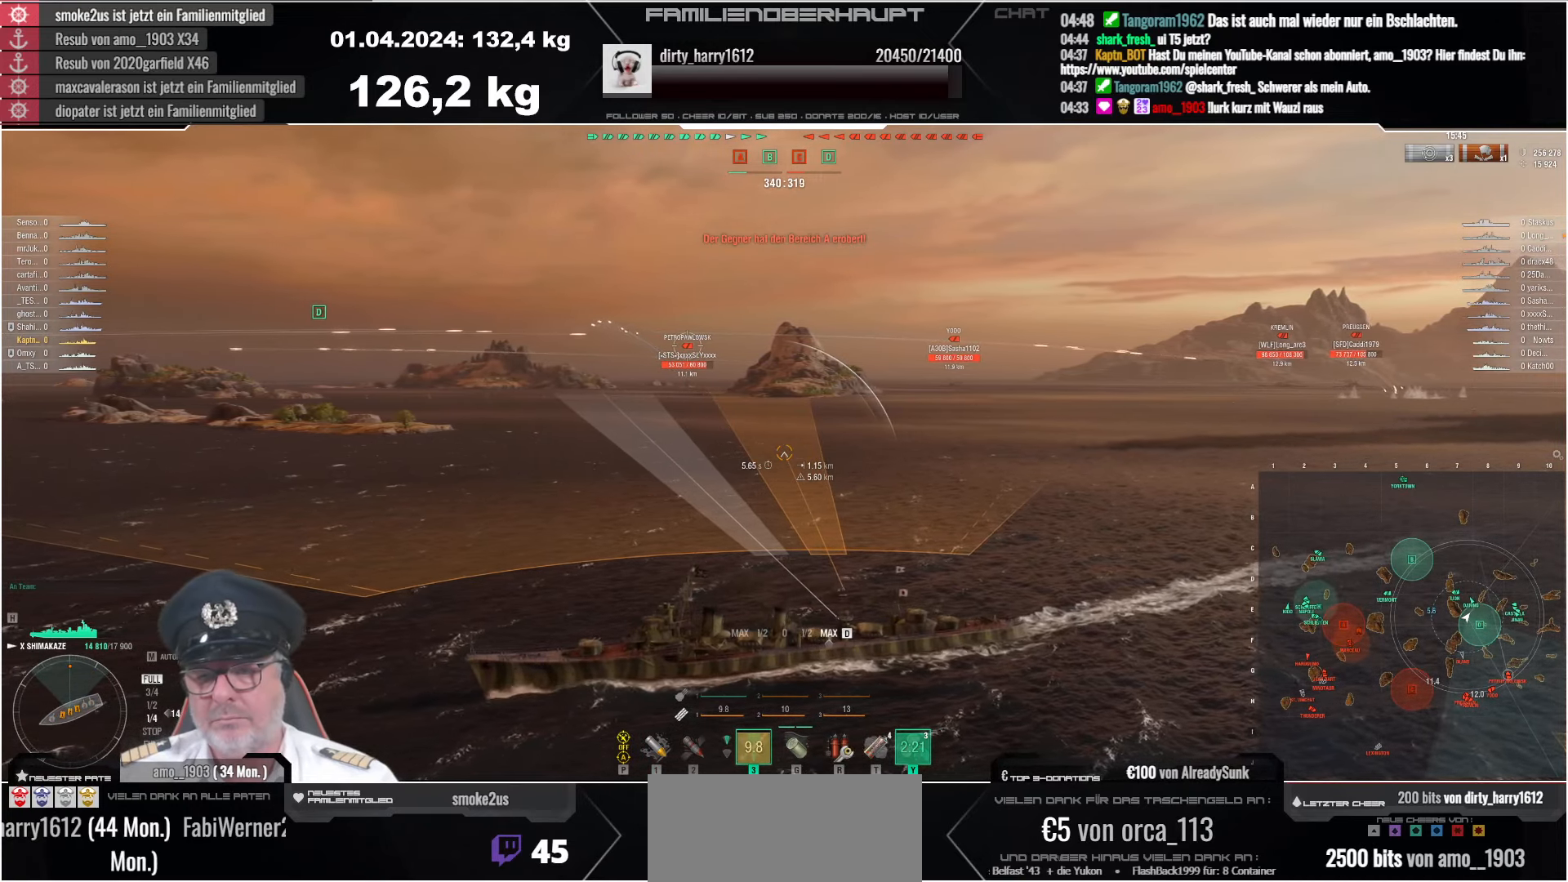
{"keys": ["d", "s"], "mouse": [], "events": [[17, "s", "up"], [134, "s", "down"], [200, "s", "up"], [300, "s", "down"], [367, "s", "up"], [434, "s", "down"]]}
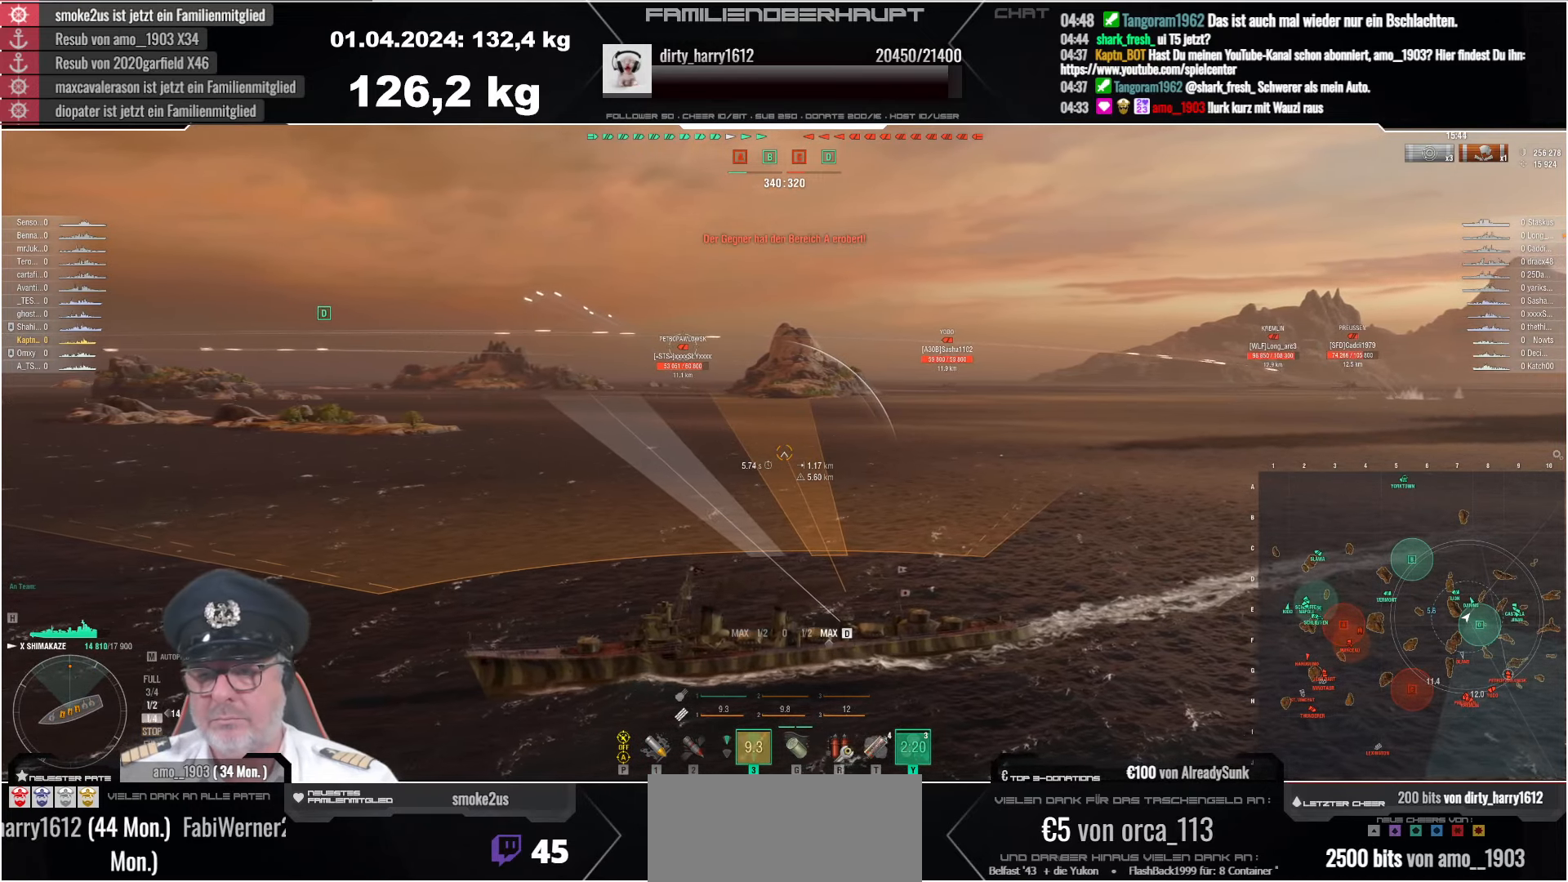
{"keys": ["d"], "mouse": [], "events": [[34, "s", "up"], [150, "s", "down"], [267, "s", "up"], [367, "s", "down"], [467, "s", "up"]]}
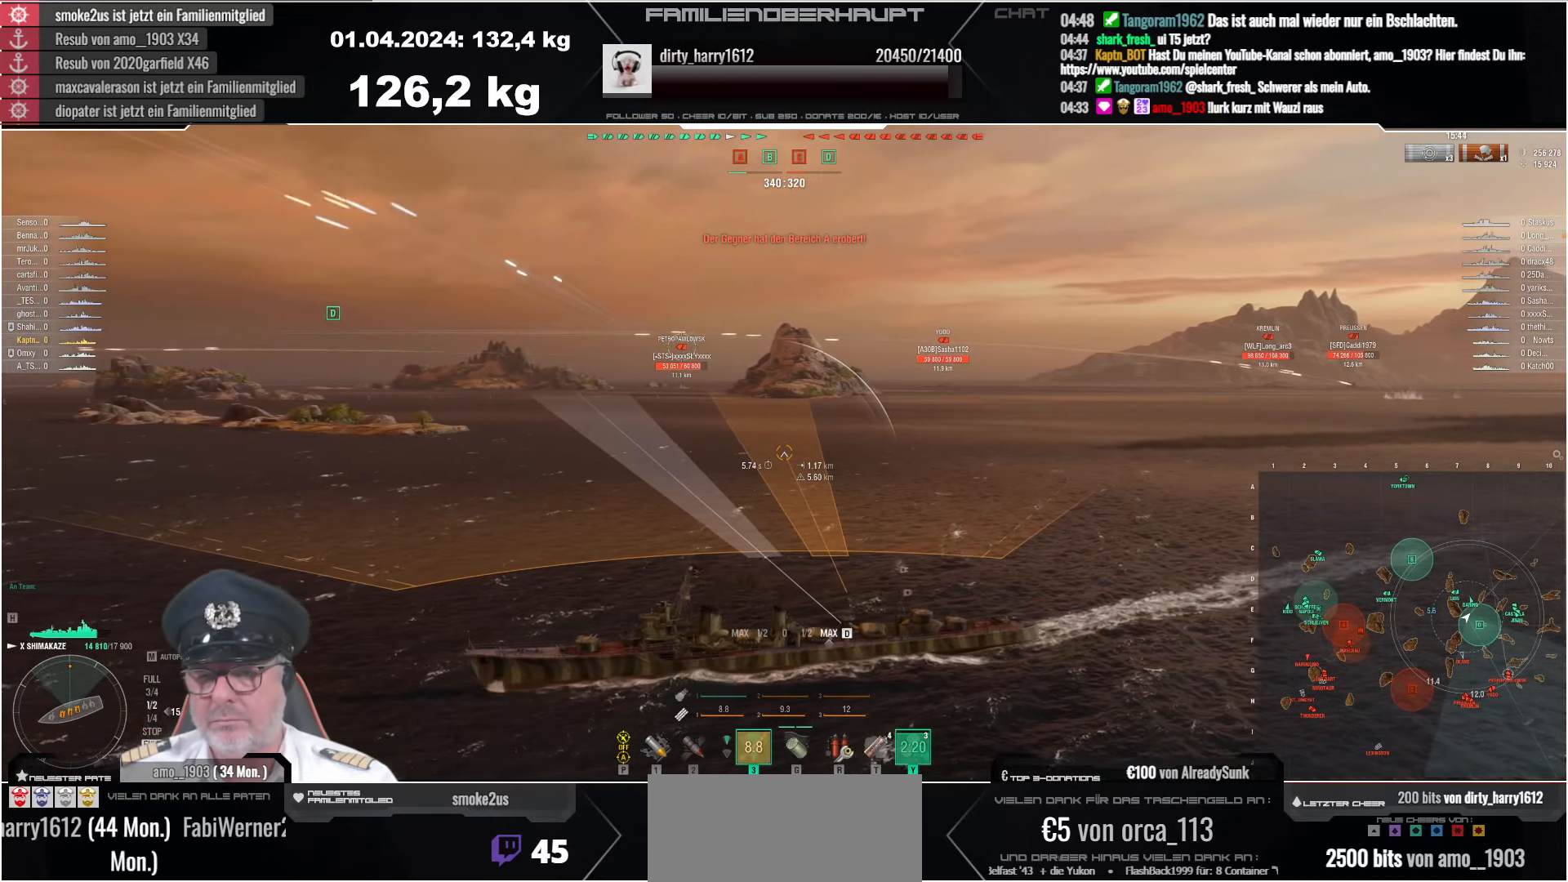
{"keys": ["d"], "mouse": [], "events": [[150, "s", "down"], [250, "s", "up"], [384, "s", "down"], [500, "s", "up"]]}
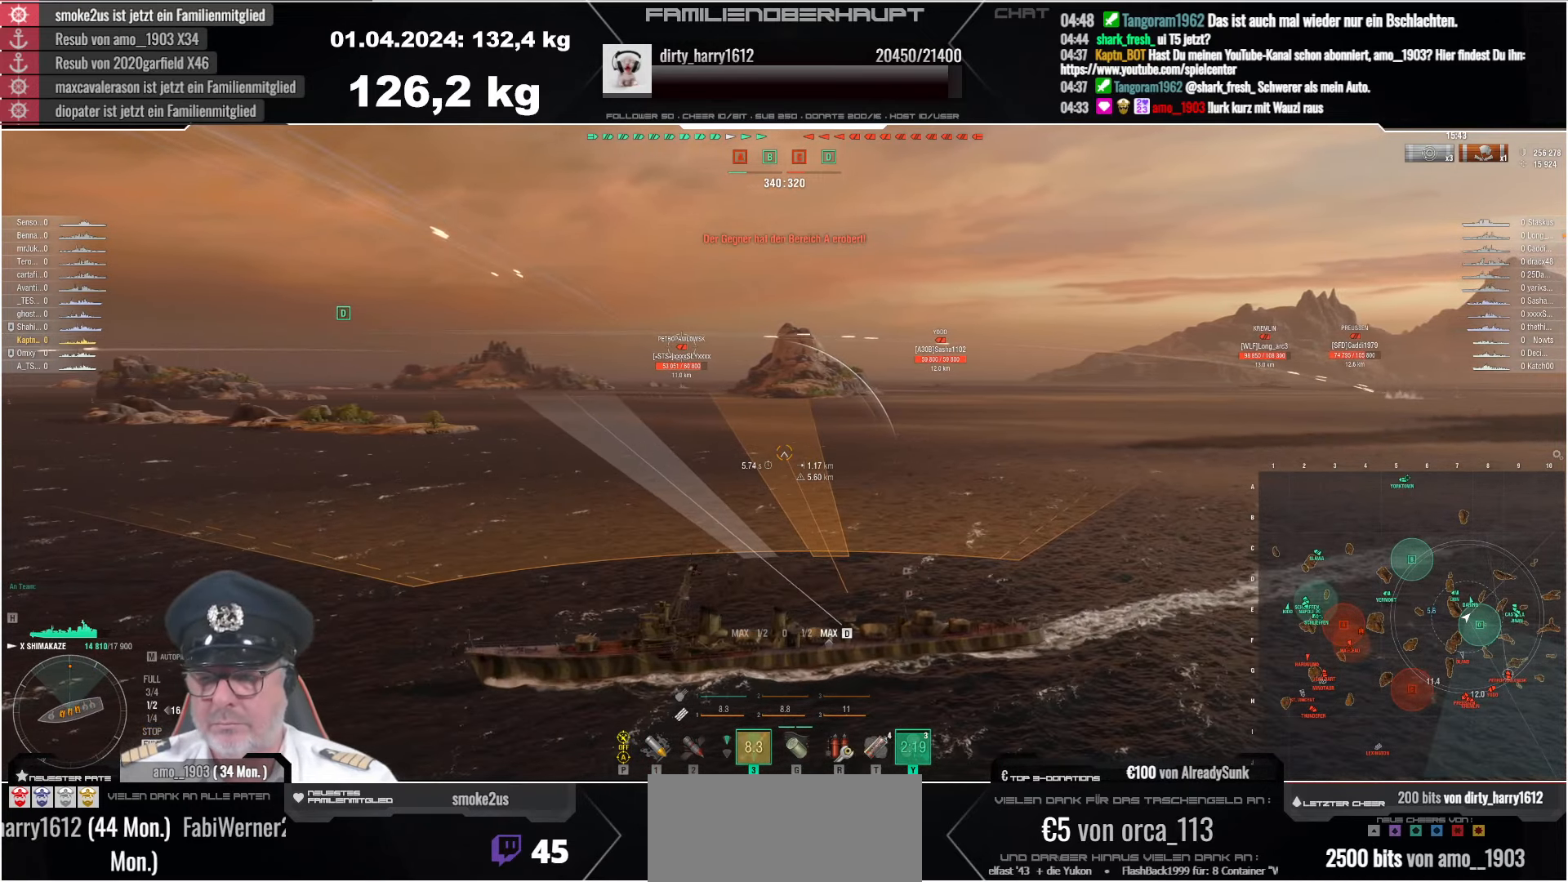
{"keys": ["d"], "mouse": [], "events": []}
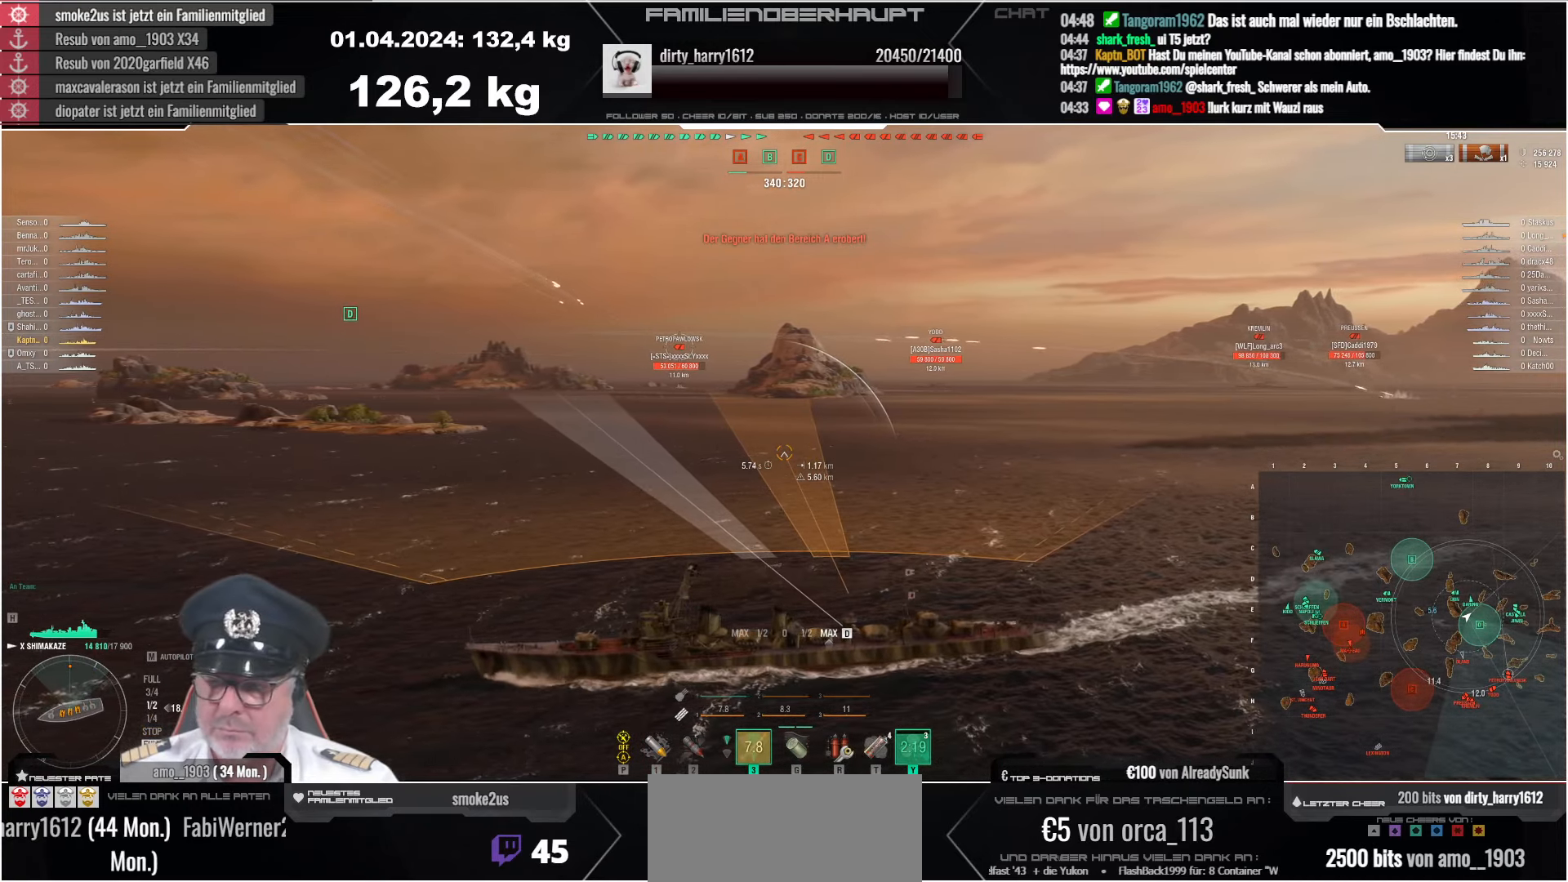
{"keys": ["d", "w"], "mouse": [], "events": [[200, "w", "down"], [283, "w", "up"], [433, "w", "down"]]}
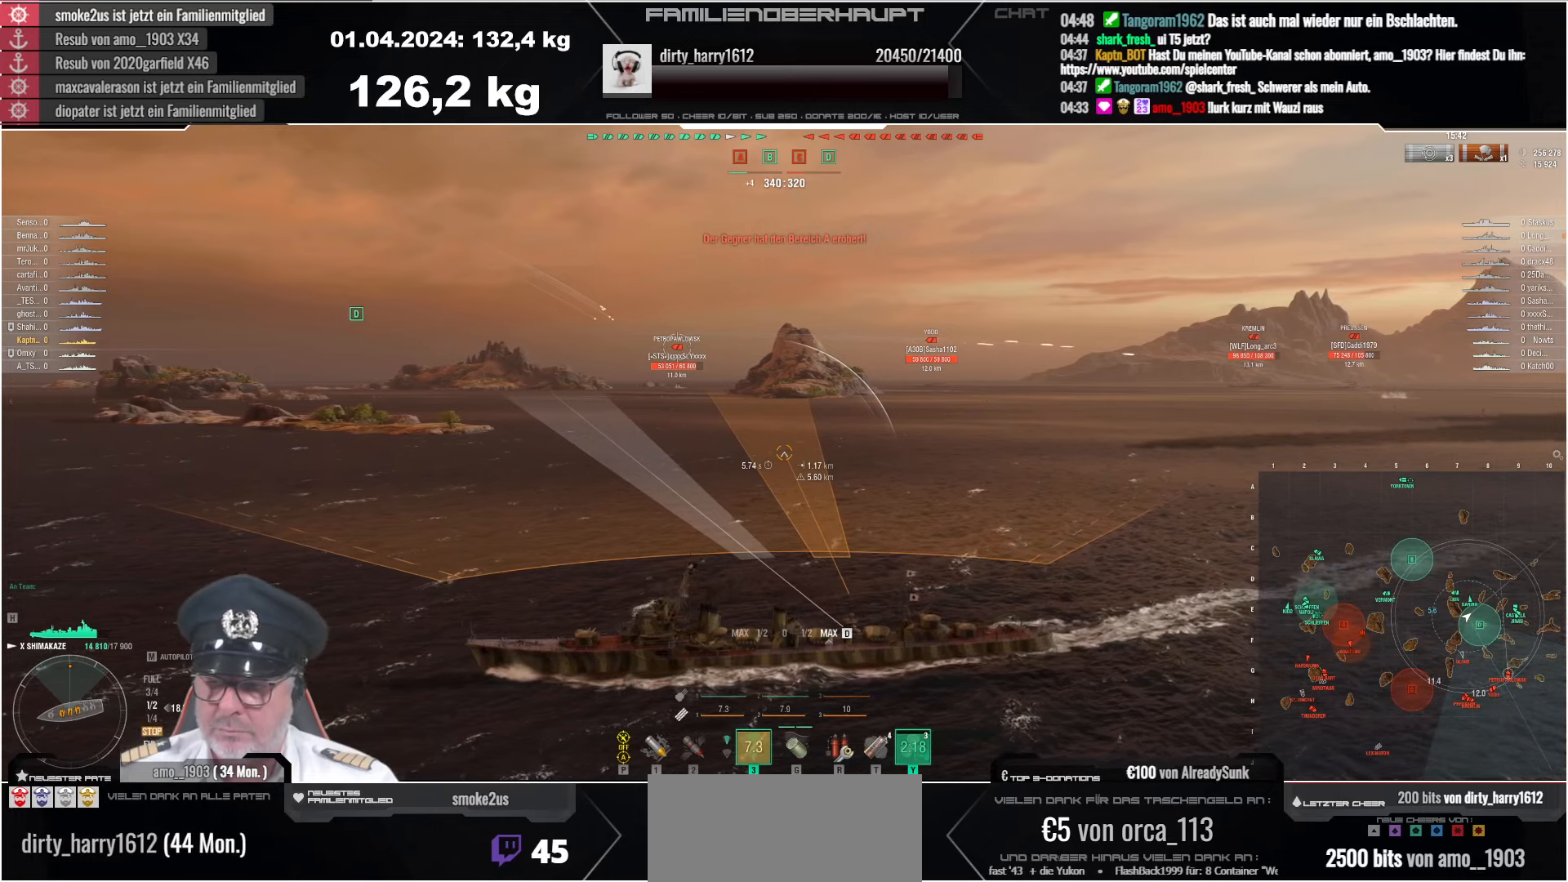
{"keys": ["d"], "mouse": [], "events": [[16, "w", "up"], [150, "w", "down"], [216, "w", "up"], [366, "w", "down"], [466, "w", "up"]]}
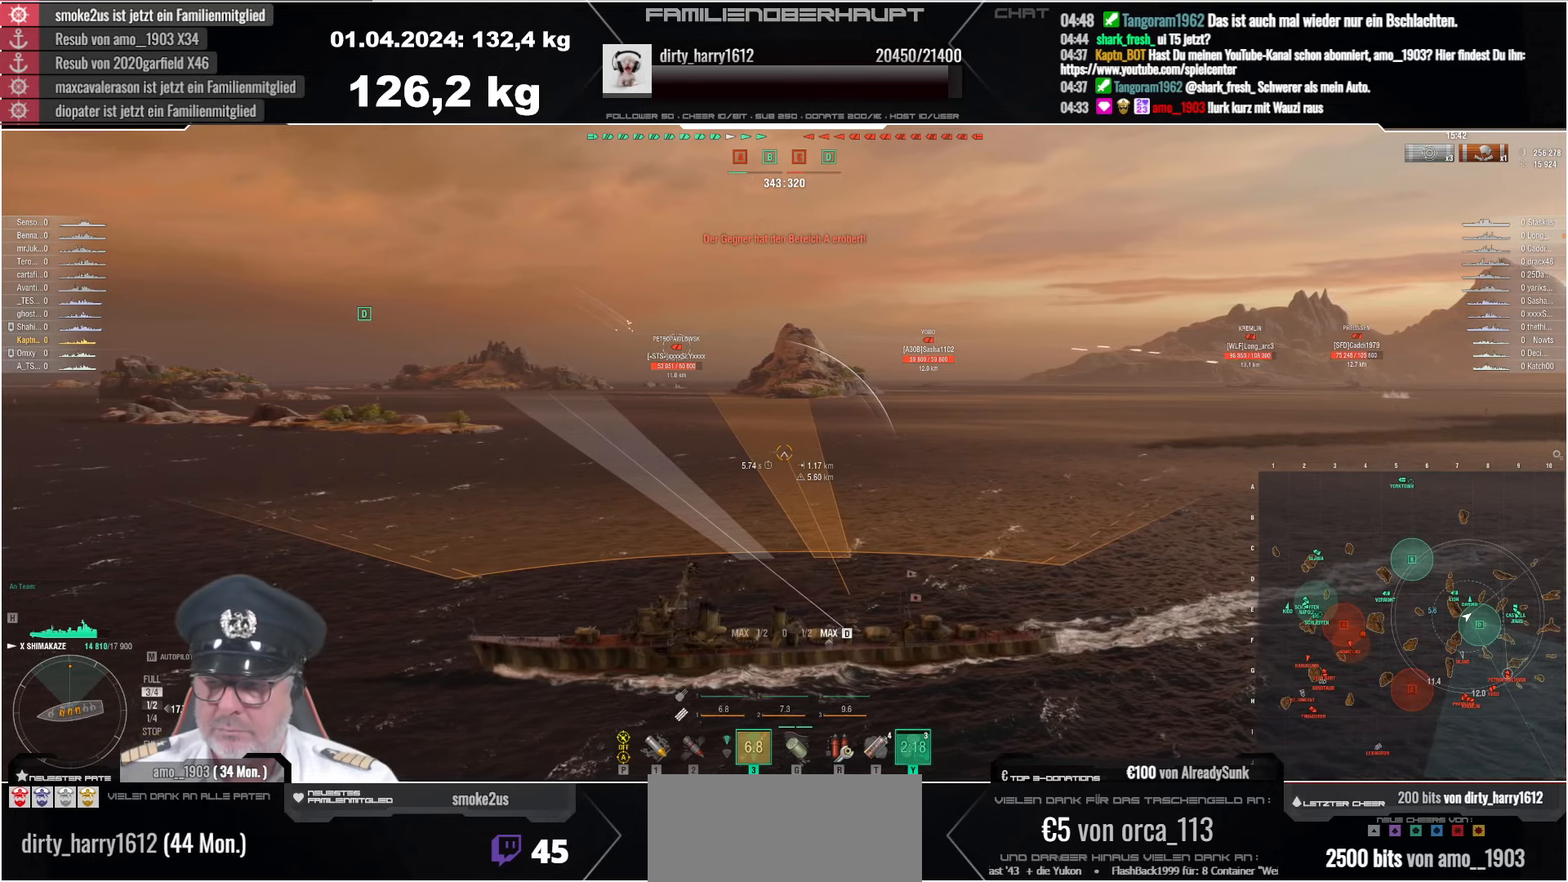
{"keys": ["d"], "mouse": [], "events": [[116, "w", "down"], [200, "w", "up"], [350, "w", "down"], [433, "w", "up"]]}
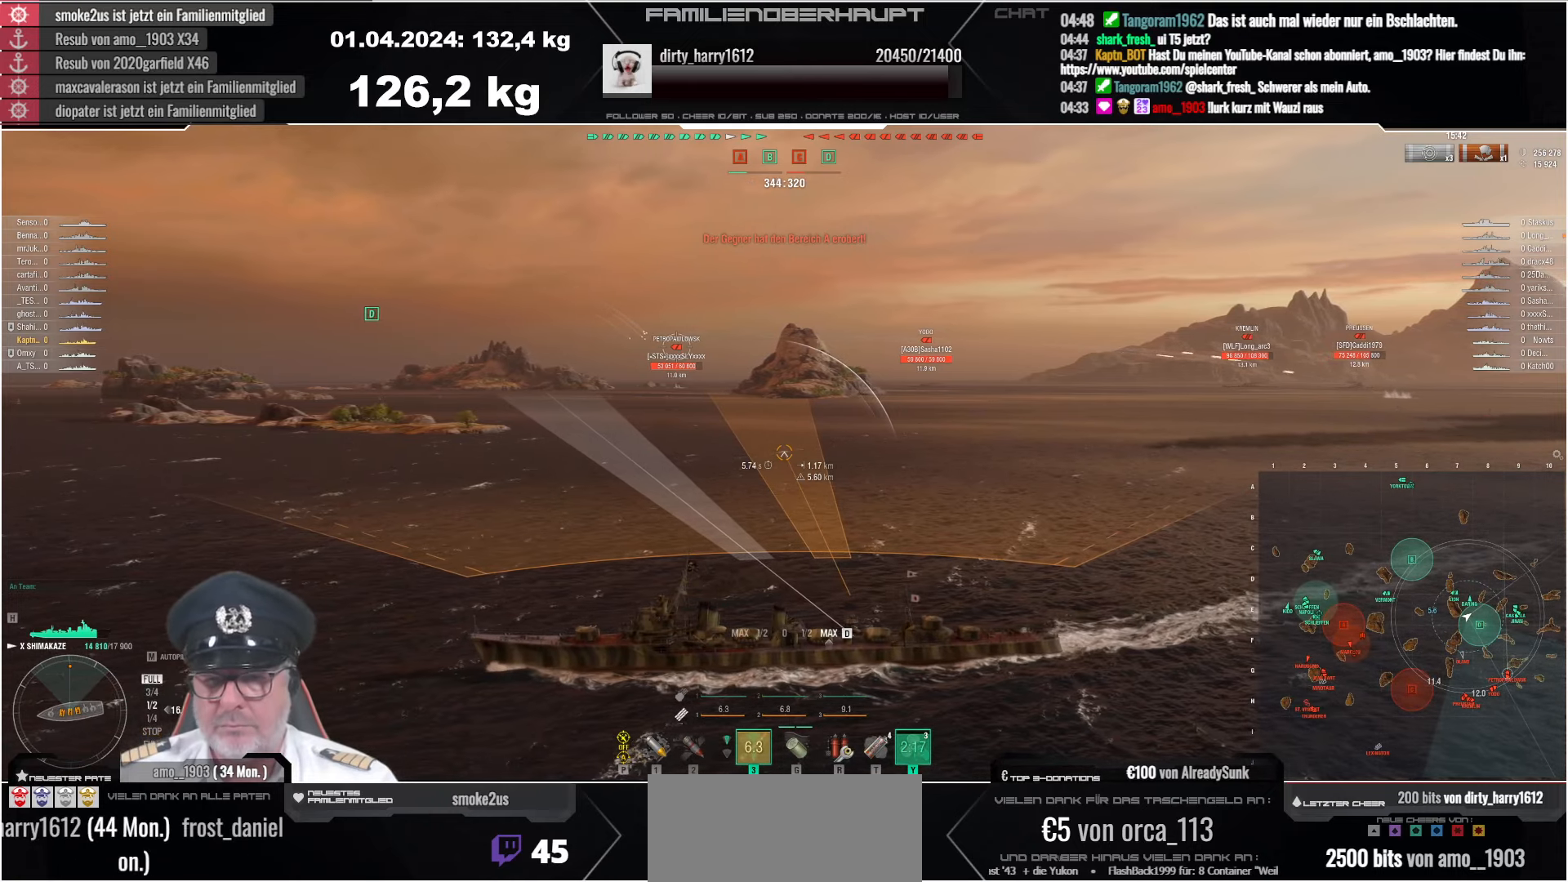
{"keys": ["s"], "mouse": [], "events": [[166, "d", "up"], [433, "s", "down"]]}
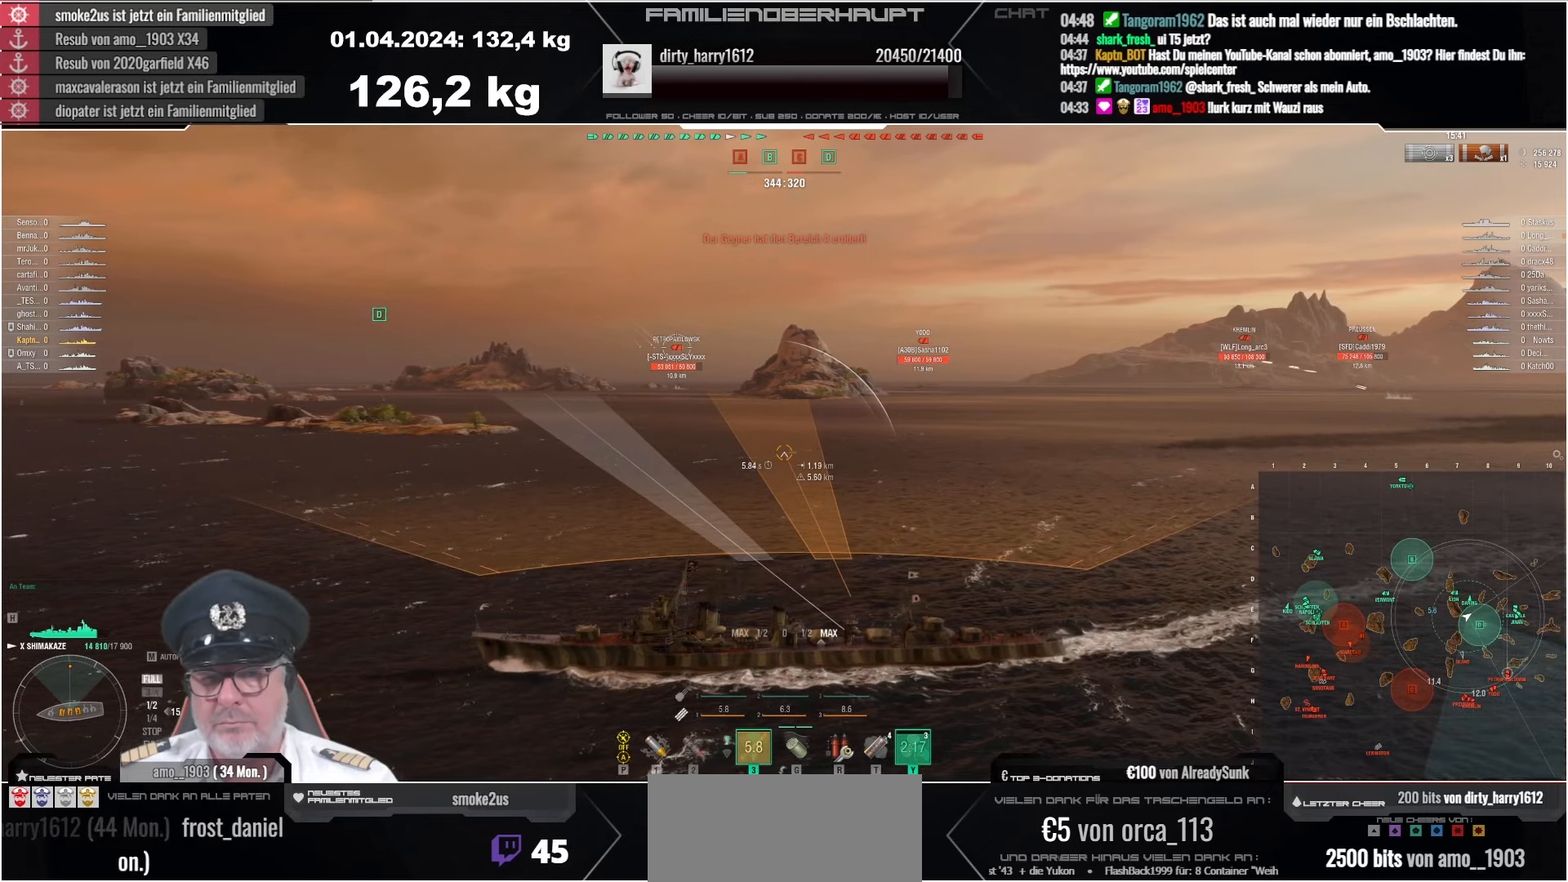
{"keys": ["s"], "mouse": [], "events": [[16, "s", "up"], [133, "s", "down"], [200, "s", "up"], [300, "s", "down"], [366, "s", "up"], [483, "s", "down"]]}
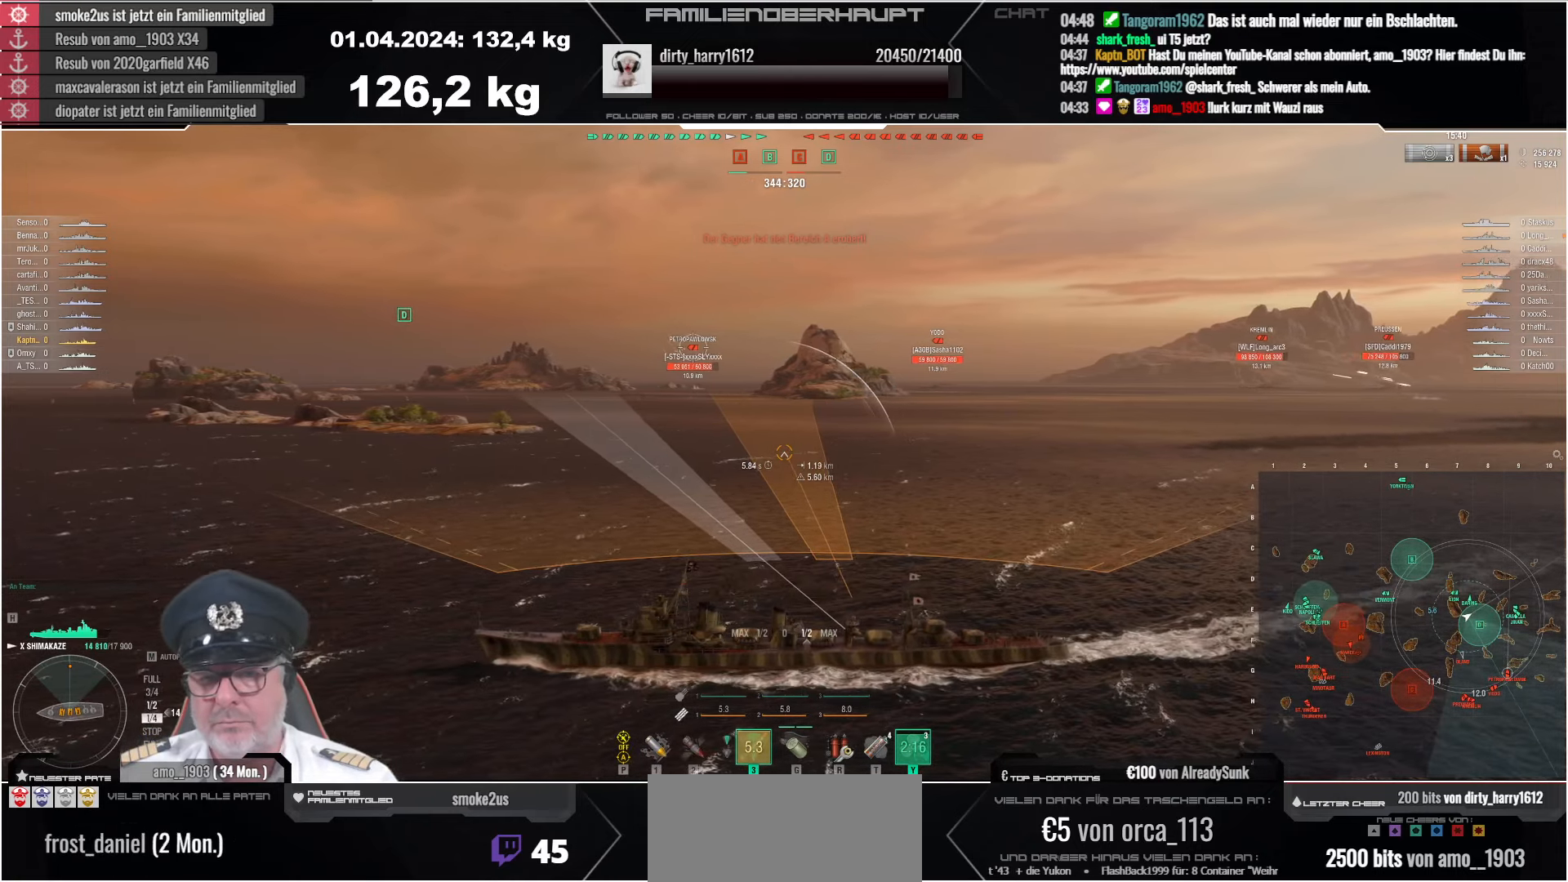
{"keys": [], "mouse": [], "events": [[33, "s", "up"], [150, "s", "down"], [233, "s", "up"]]}
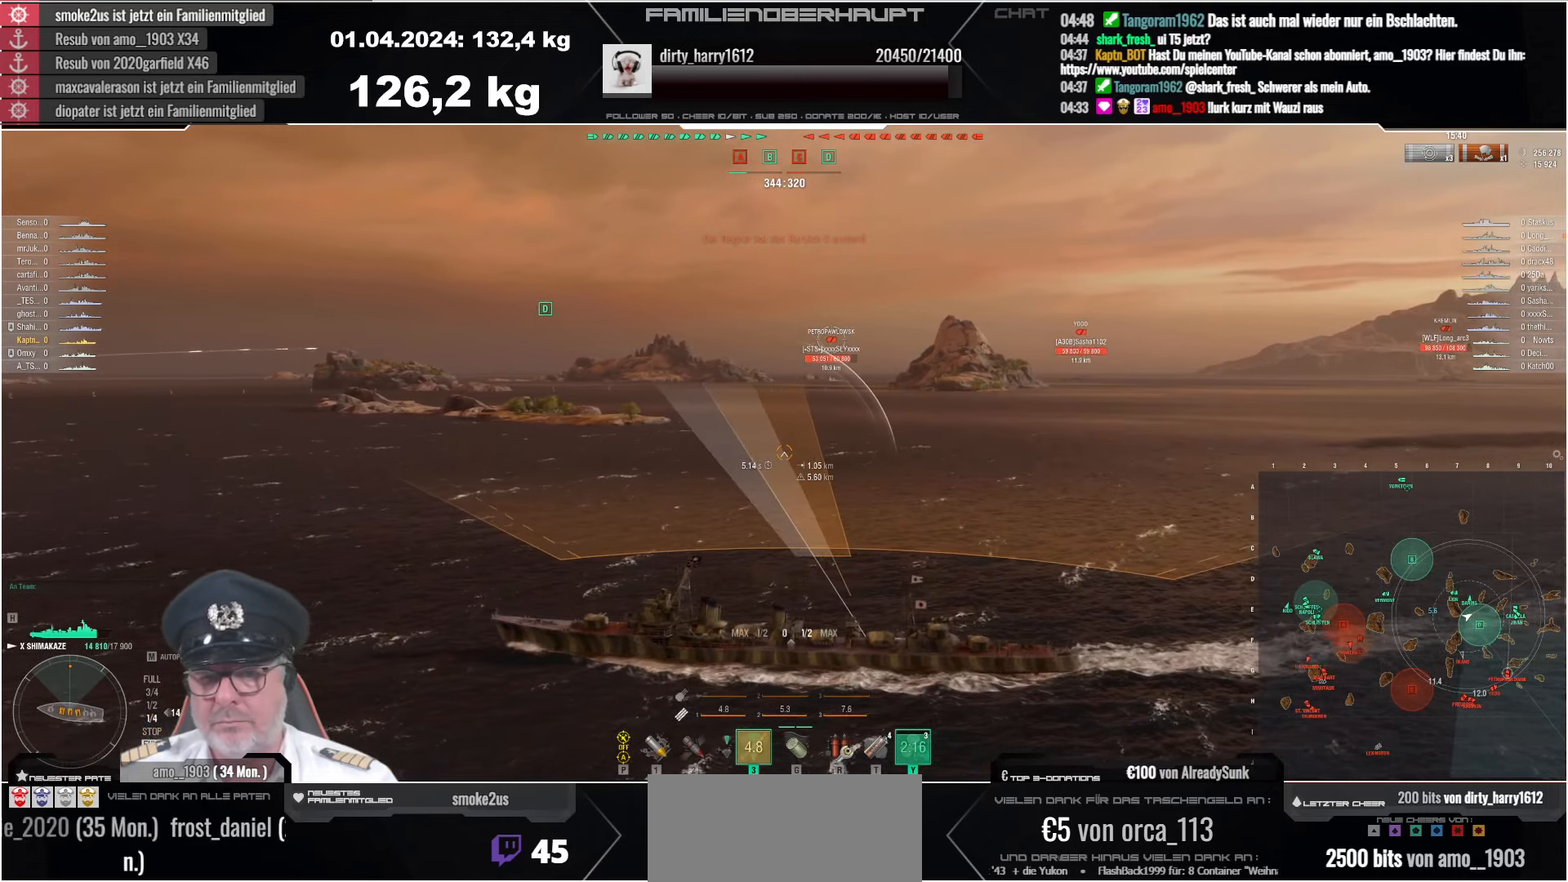
{"keys": [], "mouse": [], "events": []}
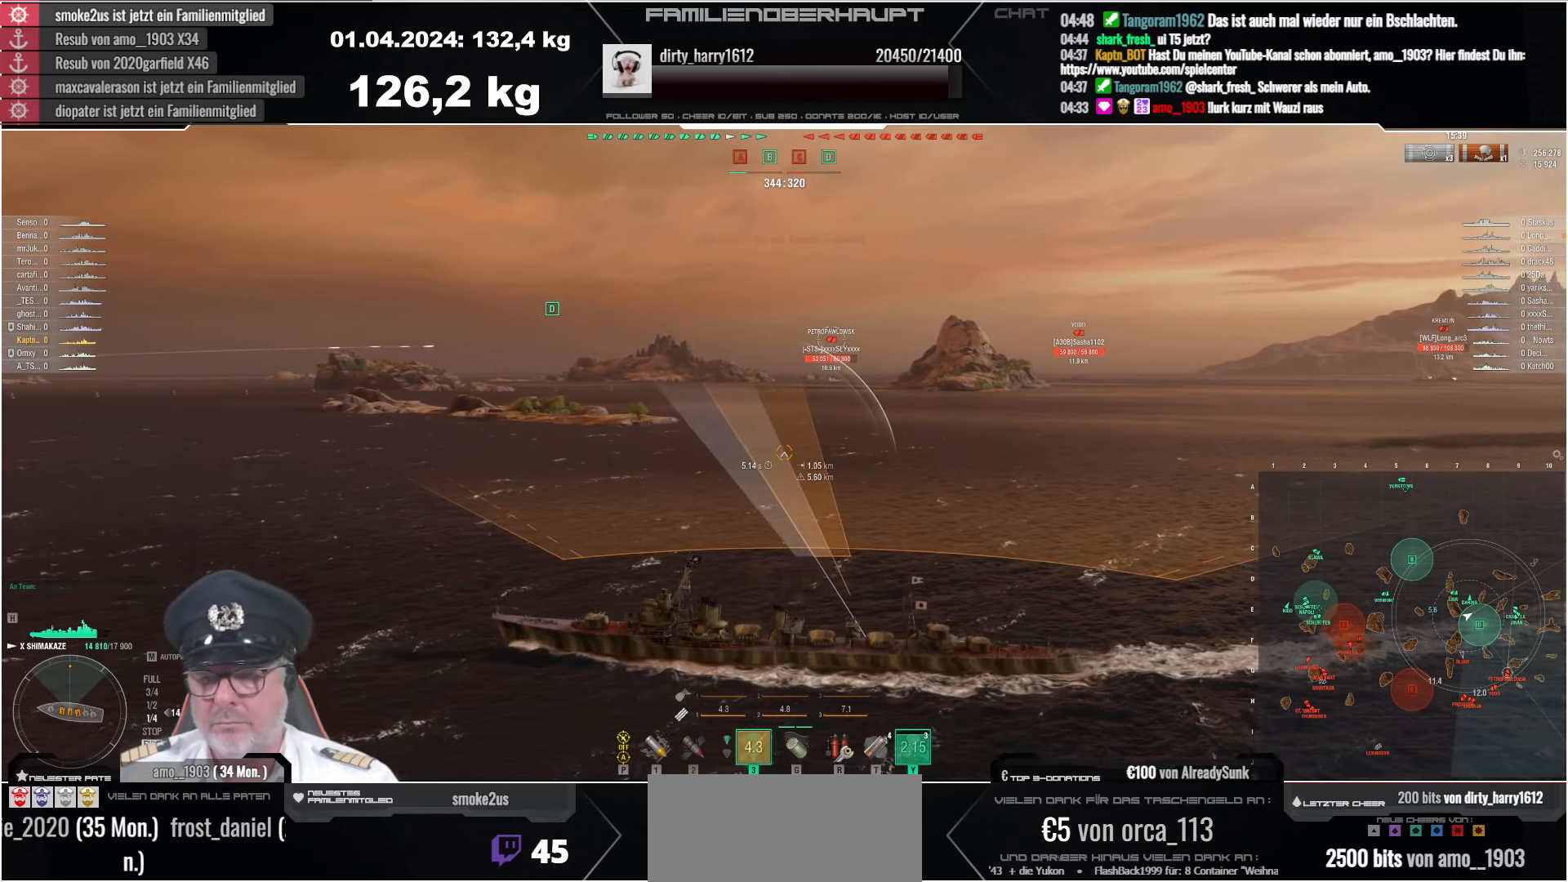
{"keys": [], "mouse": [], "events": [[283, "w", "down"], [333, "w", "up"]]}
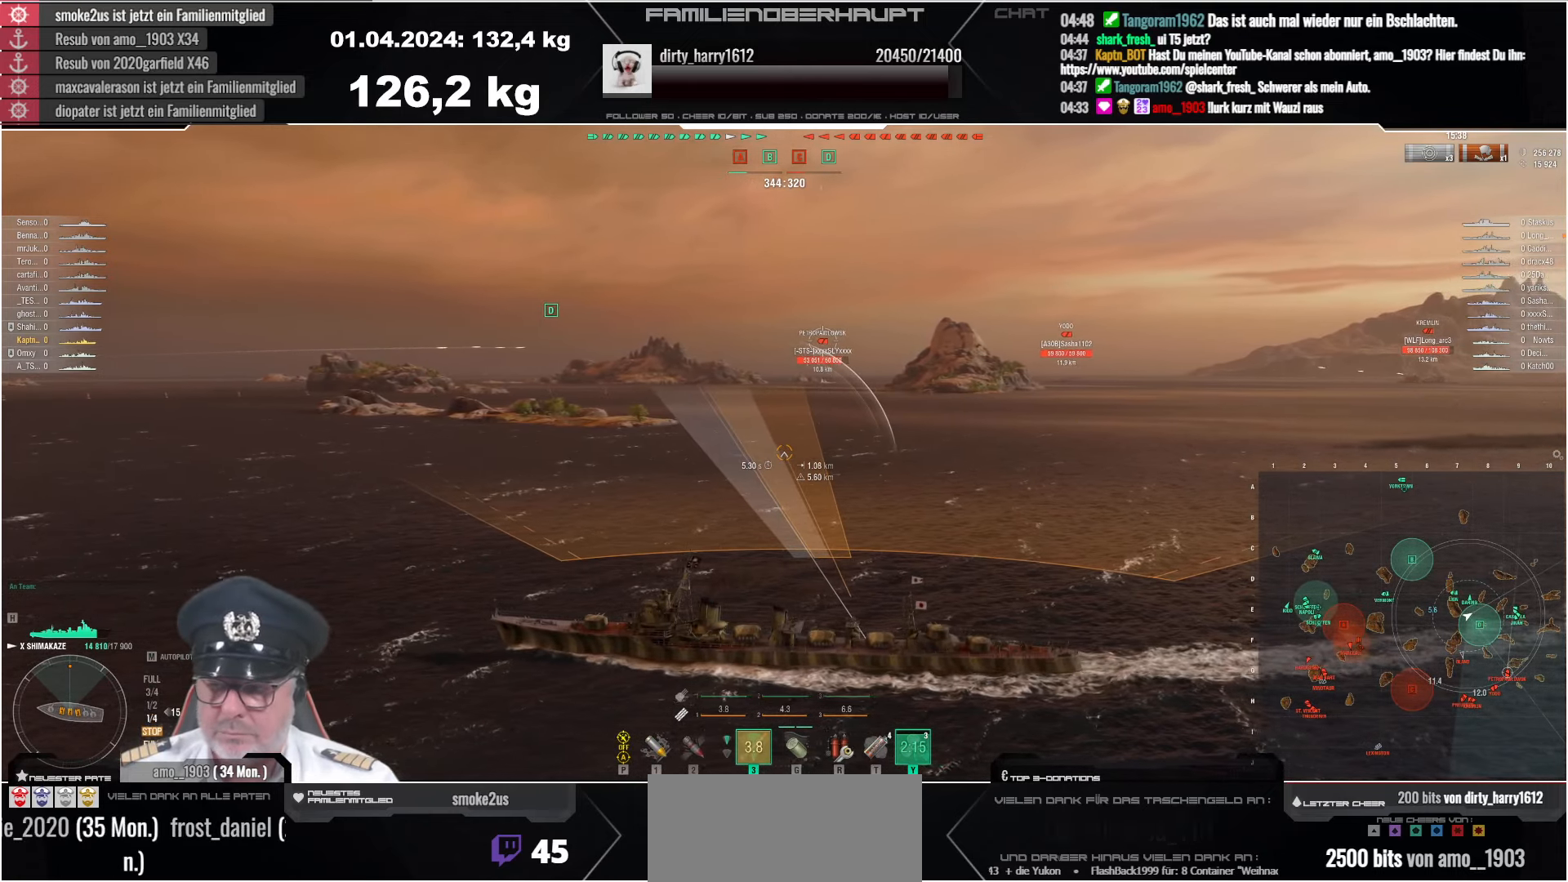
{"keys": [], "mouse": [], "events": []}
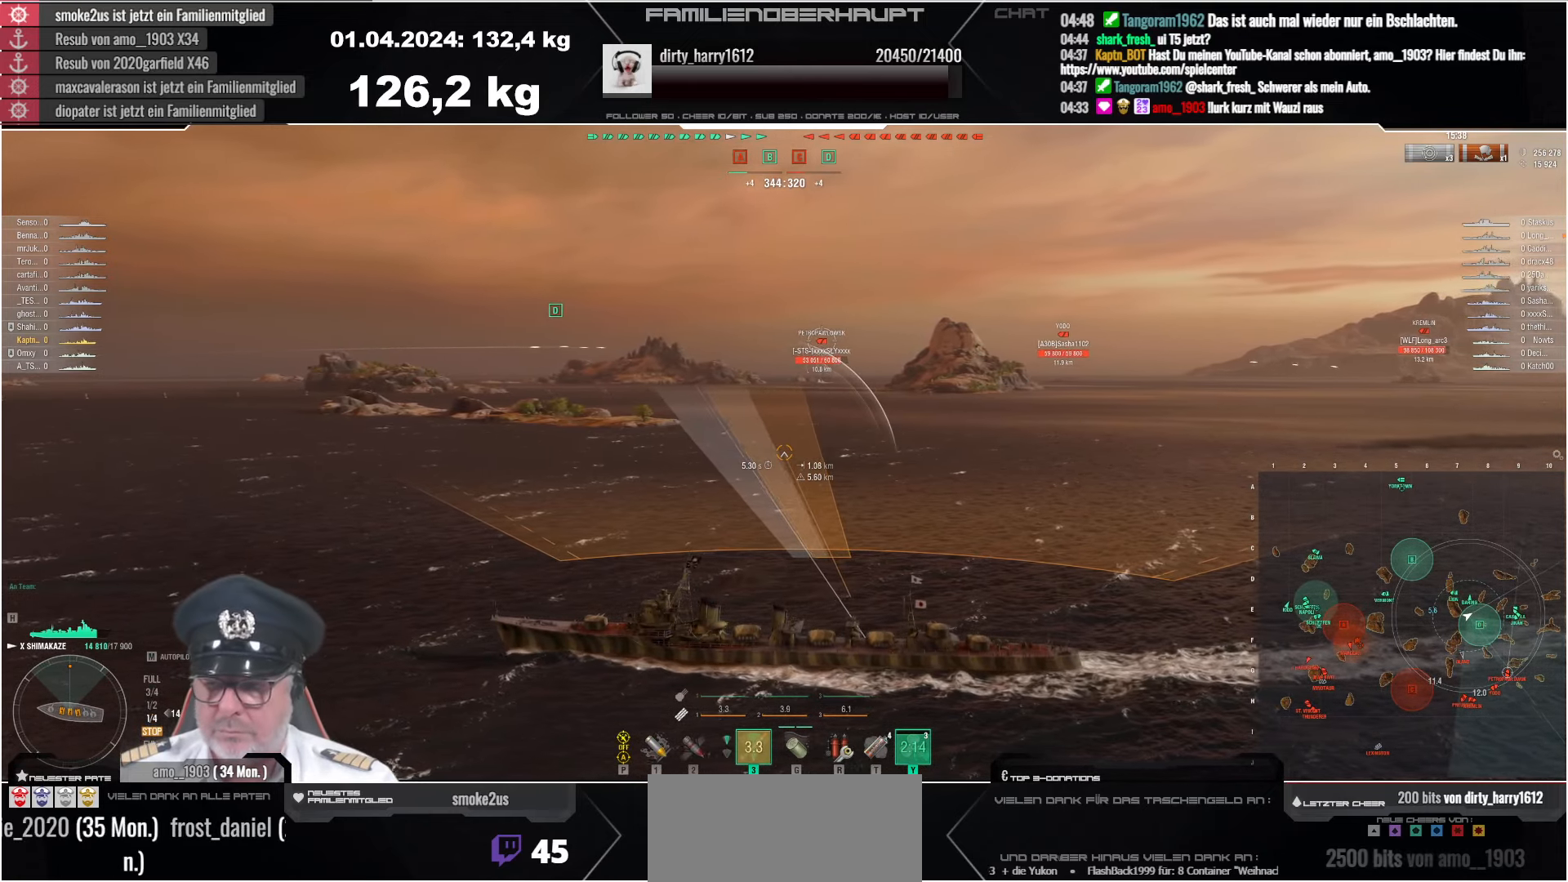
{"keys": [], "mouse": [], "events": []}
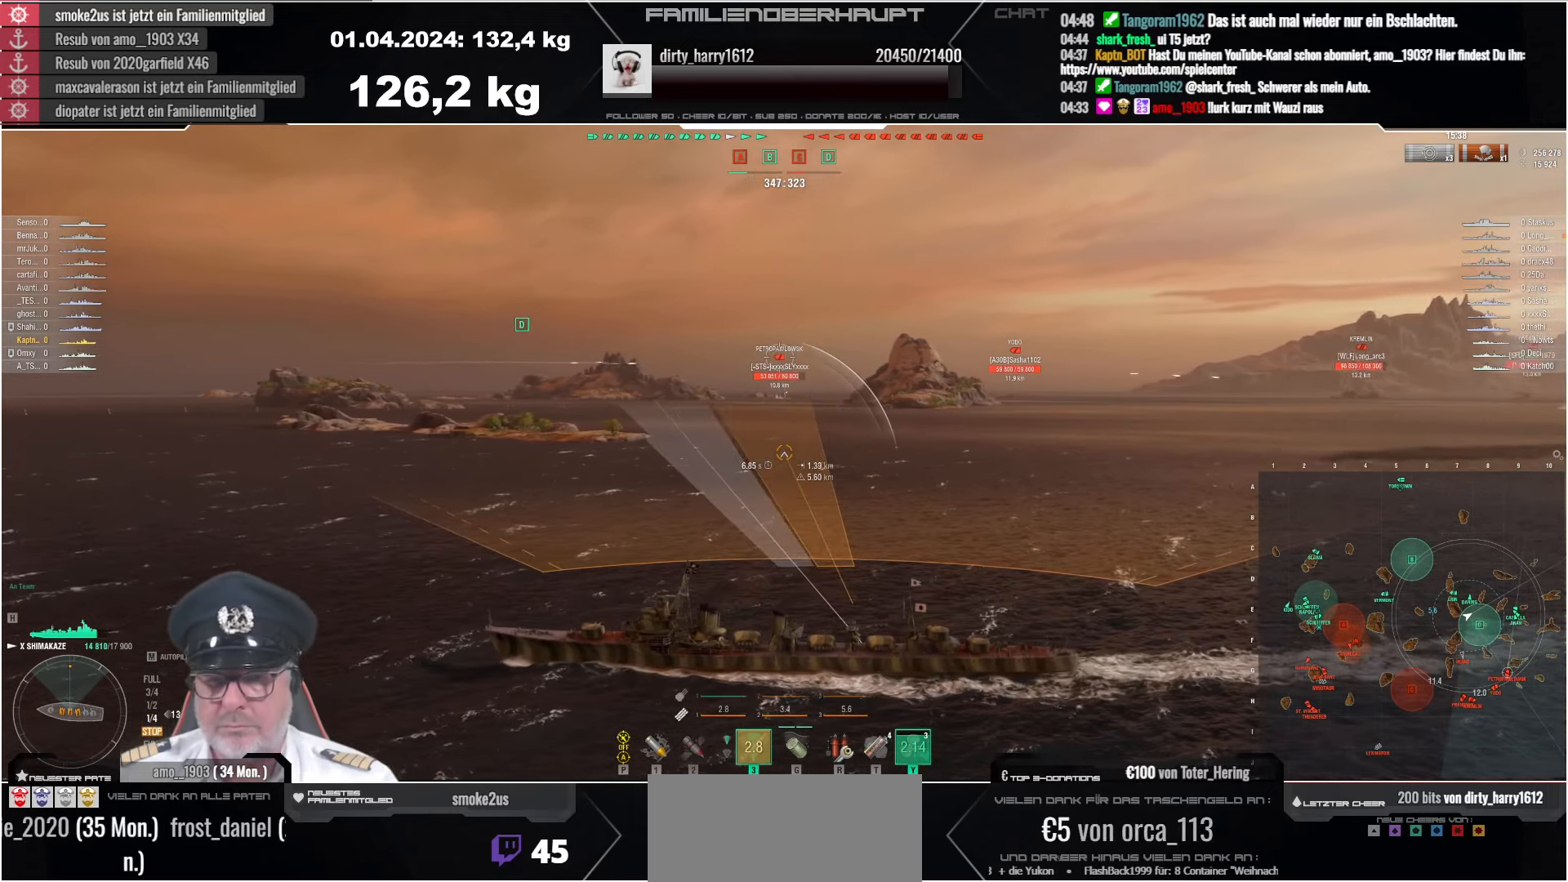
{"keys": ["w"], "mouse": [], "events": [[66, "w", "down"], [166, "w", "up"], [283, "w", "down"], [333, "w", "up"], [467, "w", "down"]]}
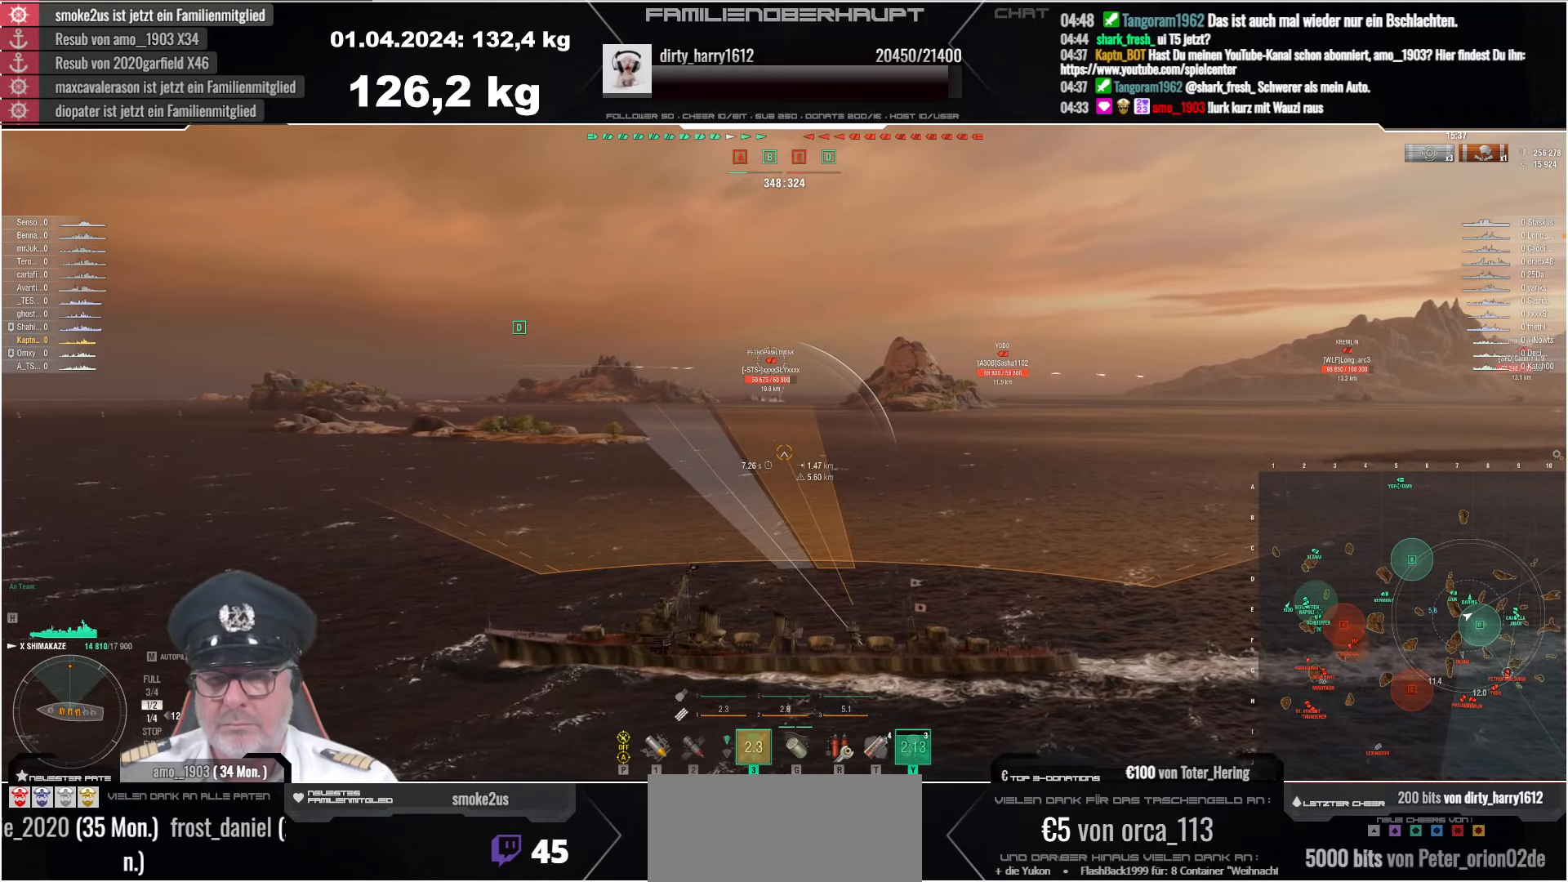
{"keys": [], "mouse": [], "events": [[33, "w", "up"], [183, "w", "down"], [250, "w", "up"]]}
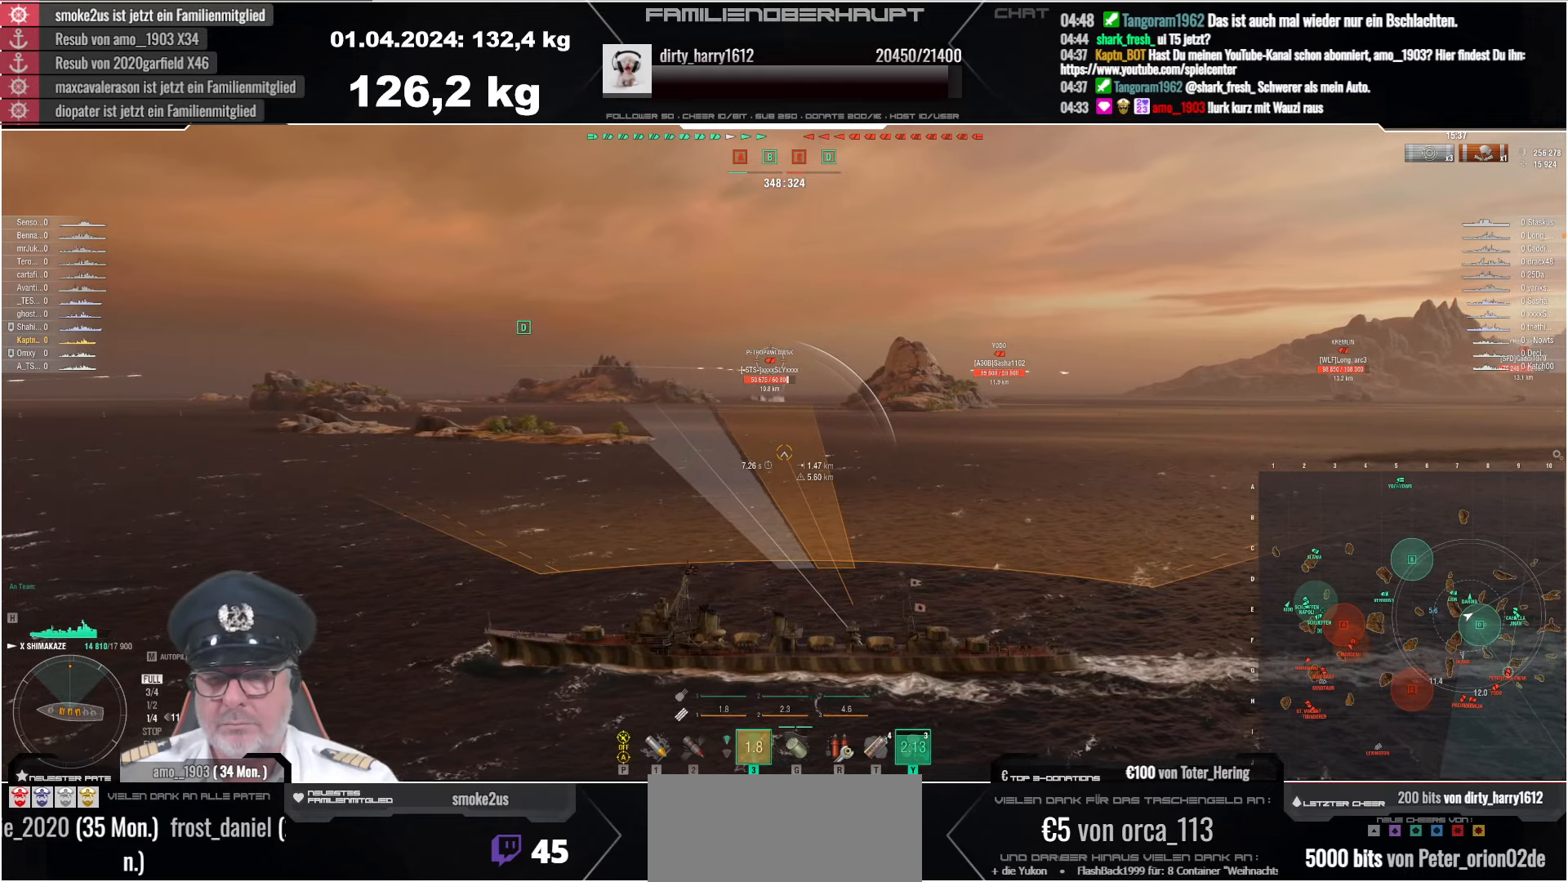
{"keys": [], "mouse": [], "events": []}
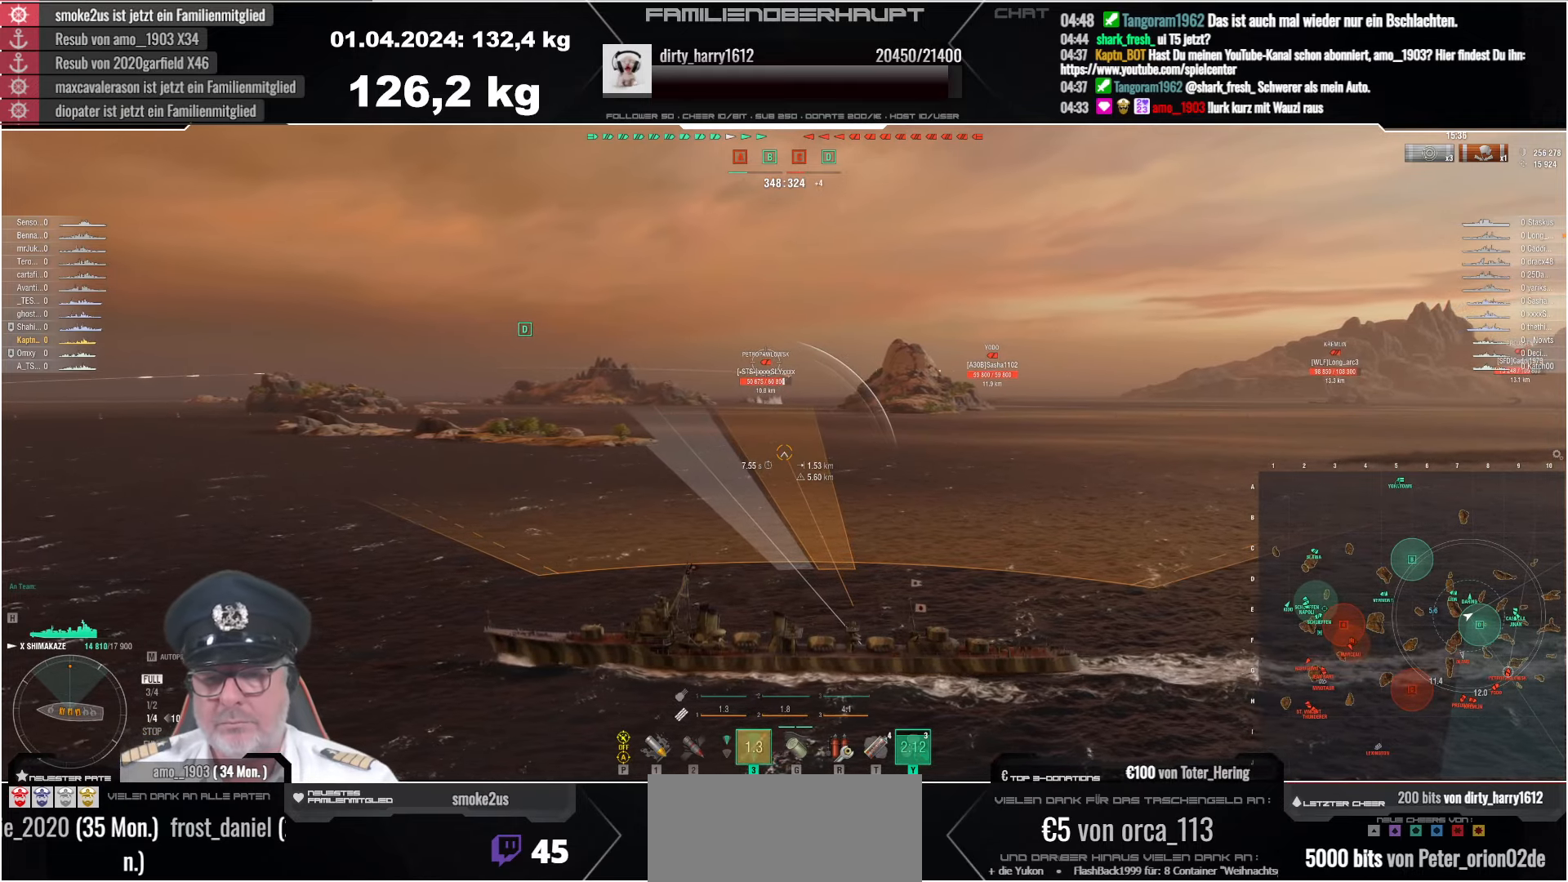
{"keys": [], "mouse": [], "events": []}
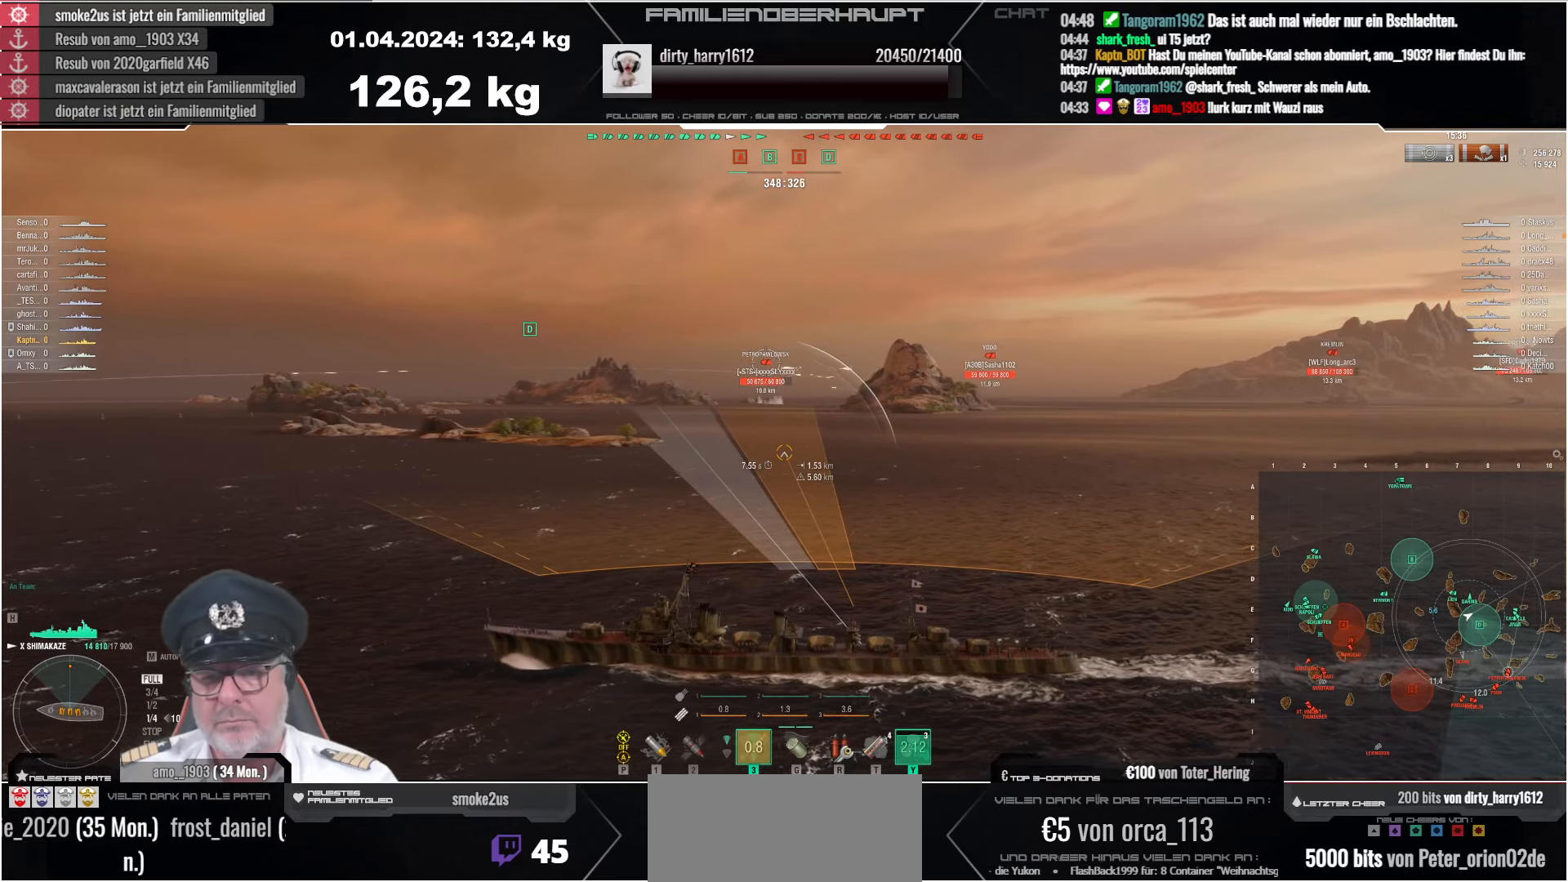
{"keys": [], "mouse": [], "events": [[450, "w", "down"], [500, "w", "up"]]}
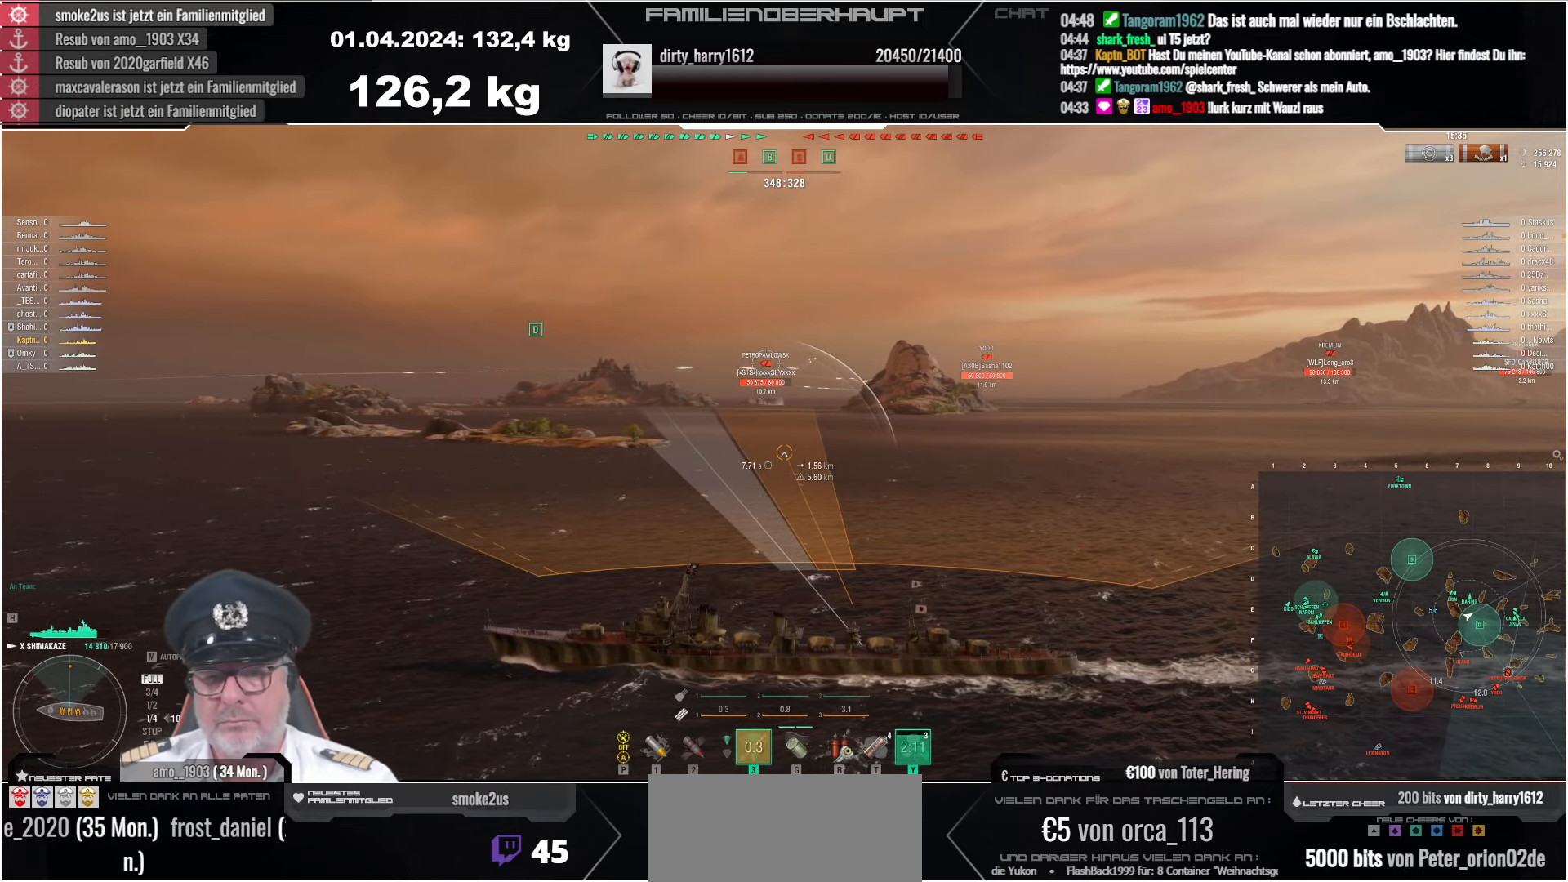
{"keys": [], "mouse": [], "events": []}